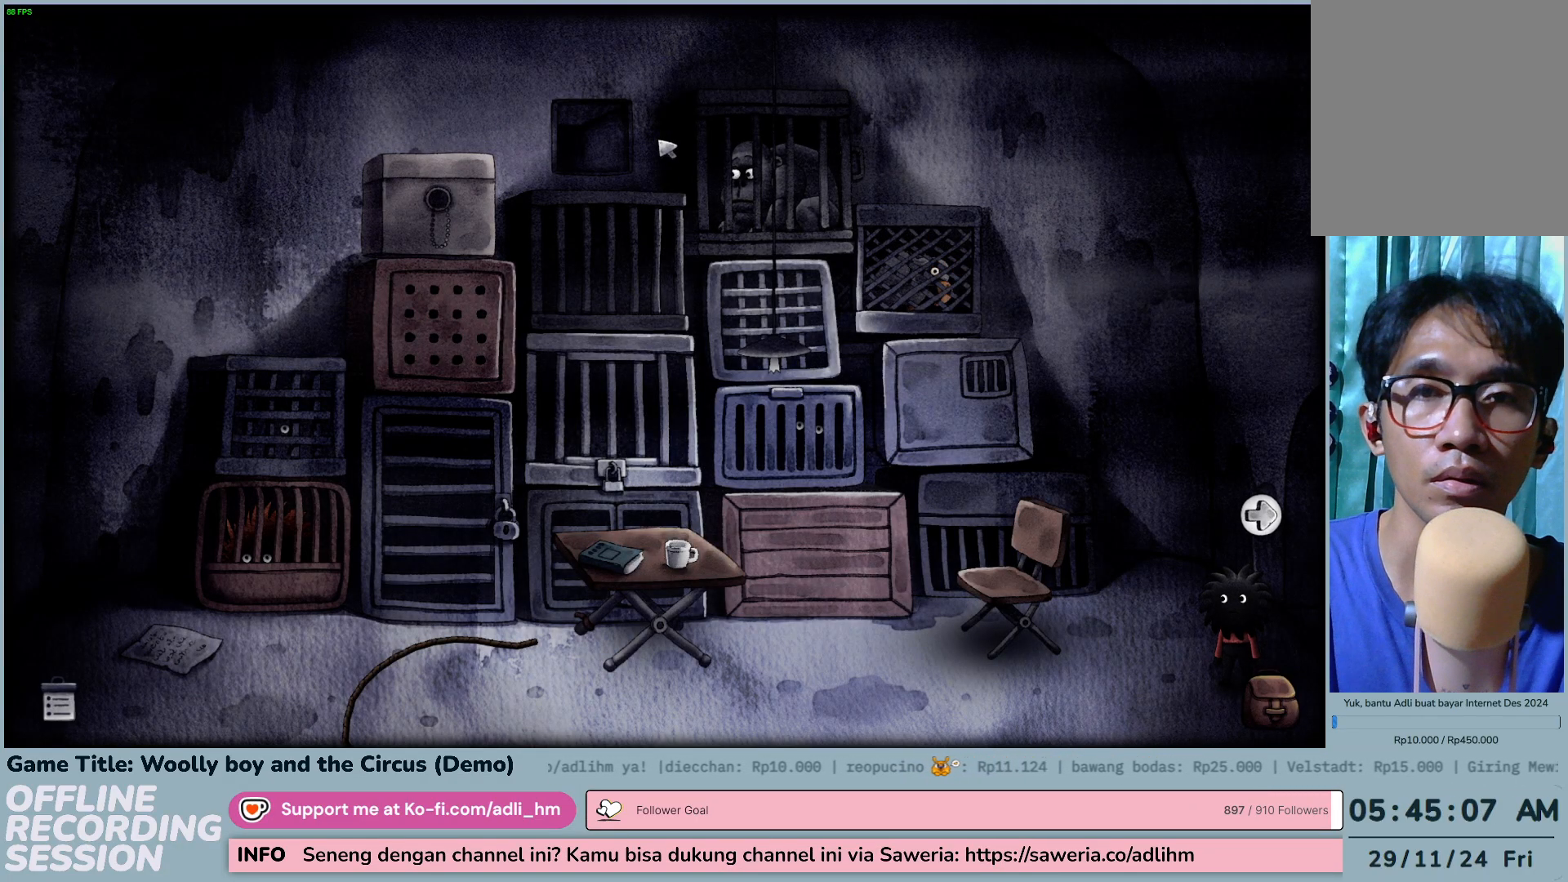
Gameplay with keyboard and mouse; each line is a JSON object with the keys and mouse buttons held at the frame after it. "events" lists presses ("down") and releases ("up") of "0", "1", "2", "3", "4", "5", "6", "7", "8", "9", "a", "alt", "b", "c", "caps_lock", "ctrl", "d", "down", "e", "escape", "f", "f1", "f2", "f3", "f4", "f5", "f6", "f7", "f8", "g", "h", "i", "j", "k", "l", "left", "m", "n", "o", "p", "q", "r", "return", "right", "s", "shift", "space", "t", "tab", "tilde", "u", "up", "v", "w", "x", "y", "z", "mouse_left", "mouse_wheel" and "mouse_right" between this image and that frame as [ms after this image, input, new state], when the widget could be followed in between. "mouse_left", "mouse_wheel", "mouse_right" = the "left", "wheel", "right" buttons of the "mouse" list. No other keys are recorded. "wheel" means that the mouse wheel is clicked or scrolled. Not read: mouse_move.
{"keys": [], "mouse": ["left"], "events": [[150, "mouse_left", "down"]]}
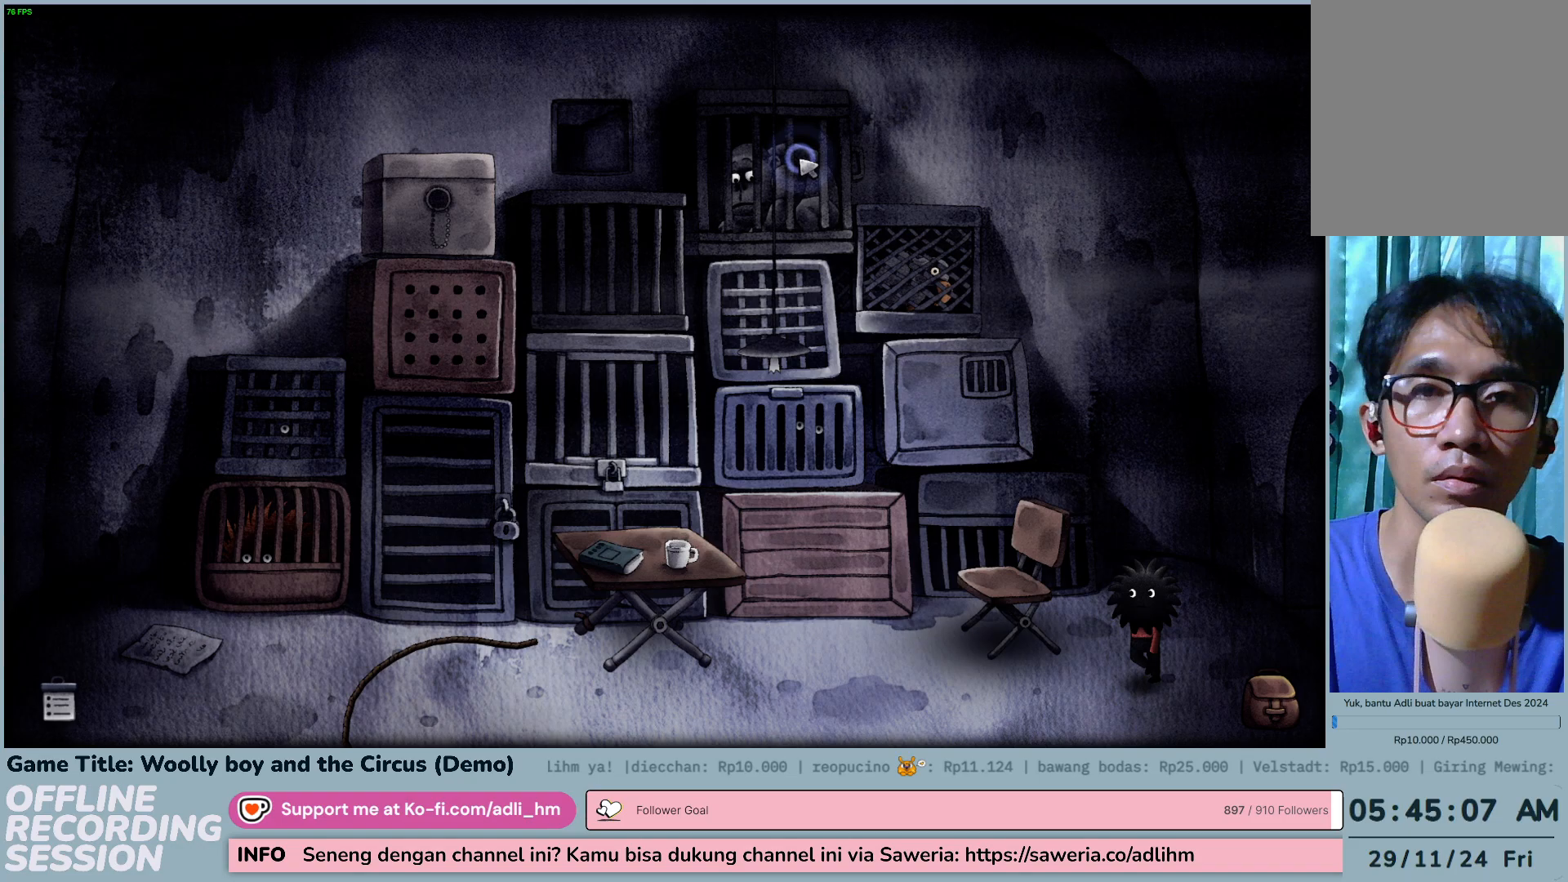
{"keys": [], "mouse": ["left"], "events": []}
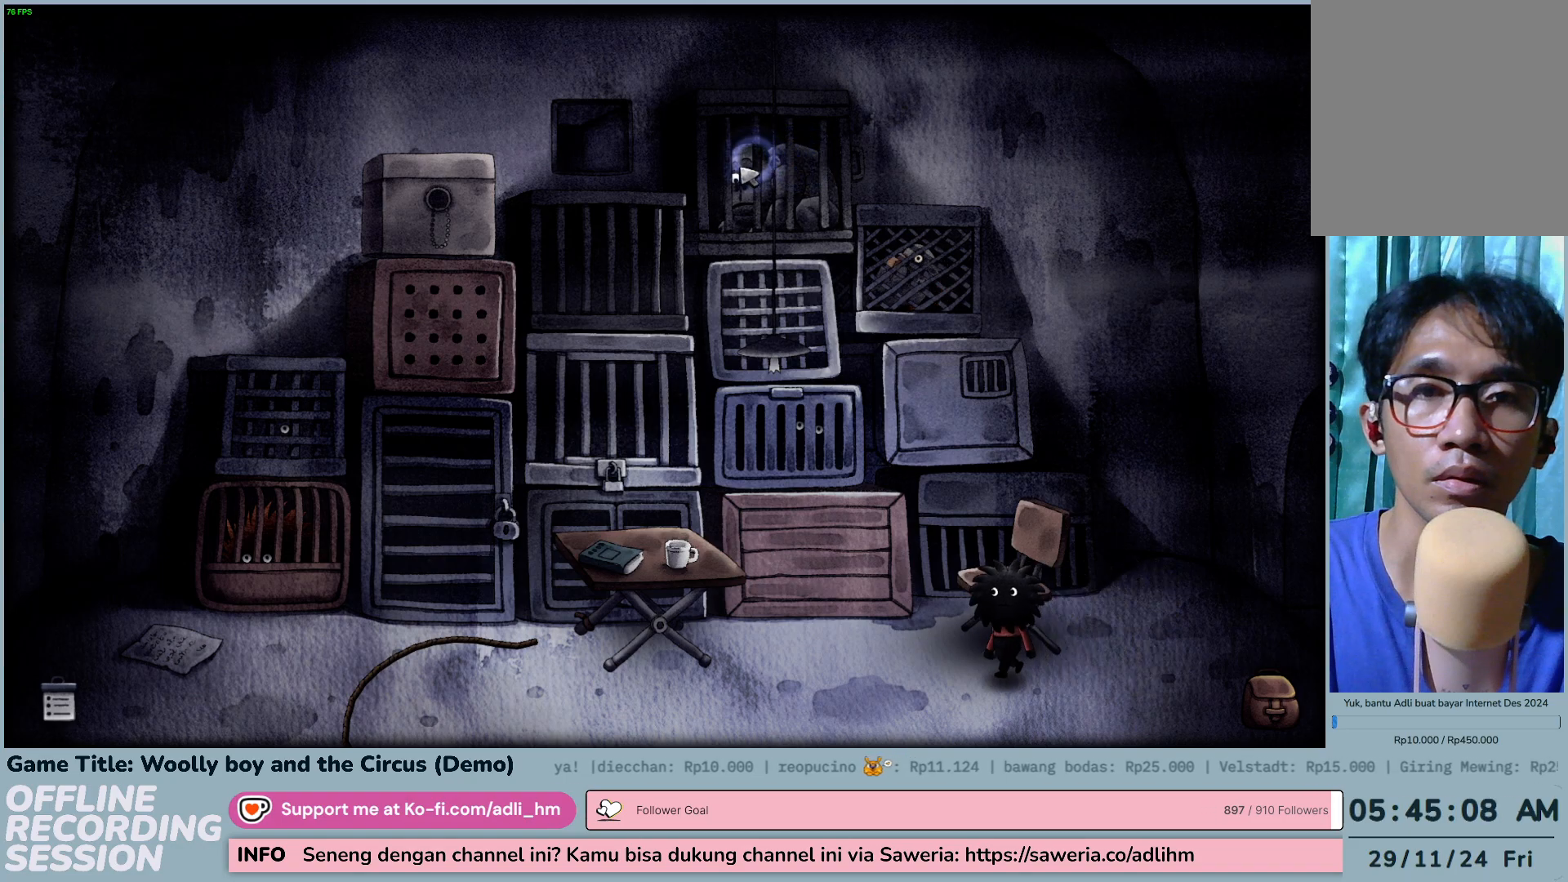
{"keys": [], "mouse": ["left"], "events": []}
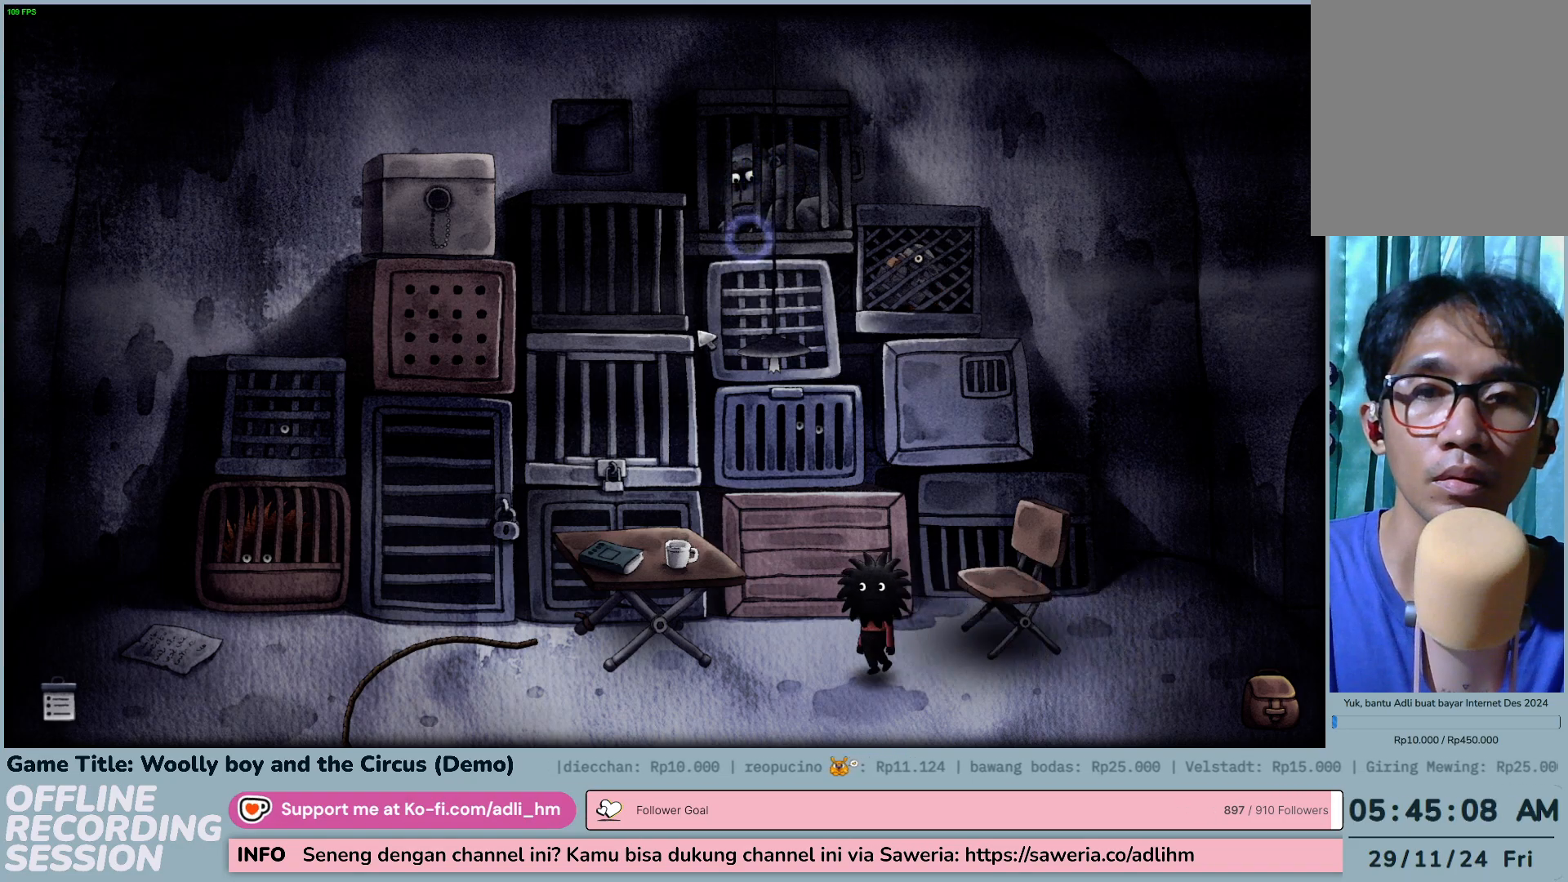
{"keys": [], "mouse": ["left"], "events": []}
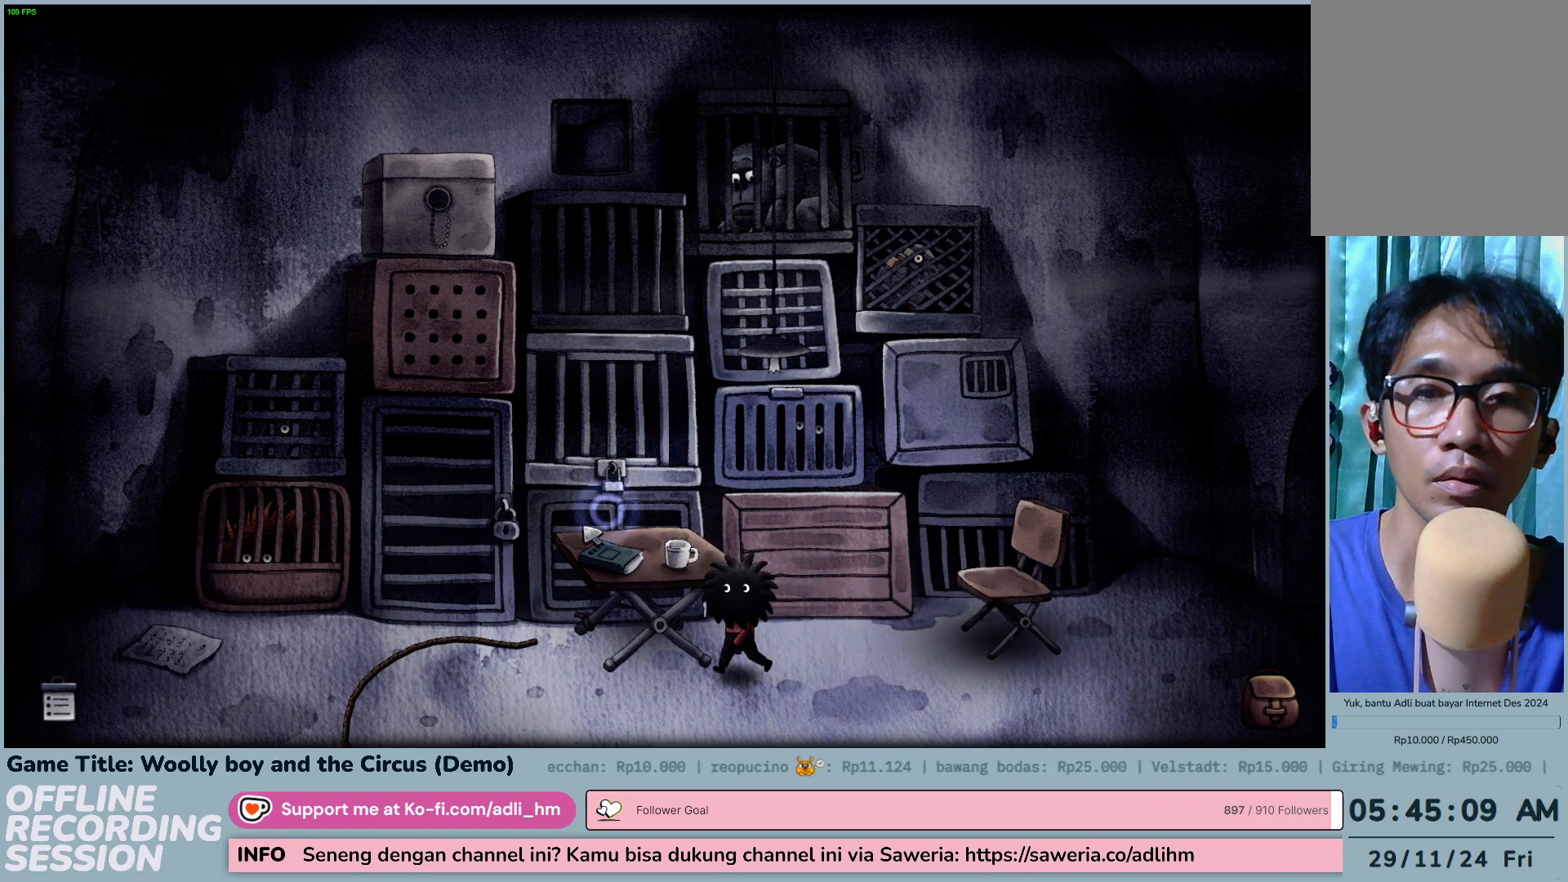
{"keys": [], "mouse": ["left"], "events": []}
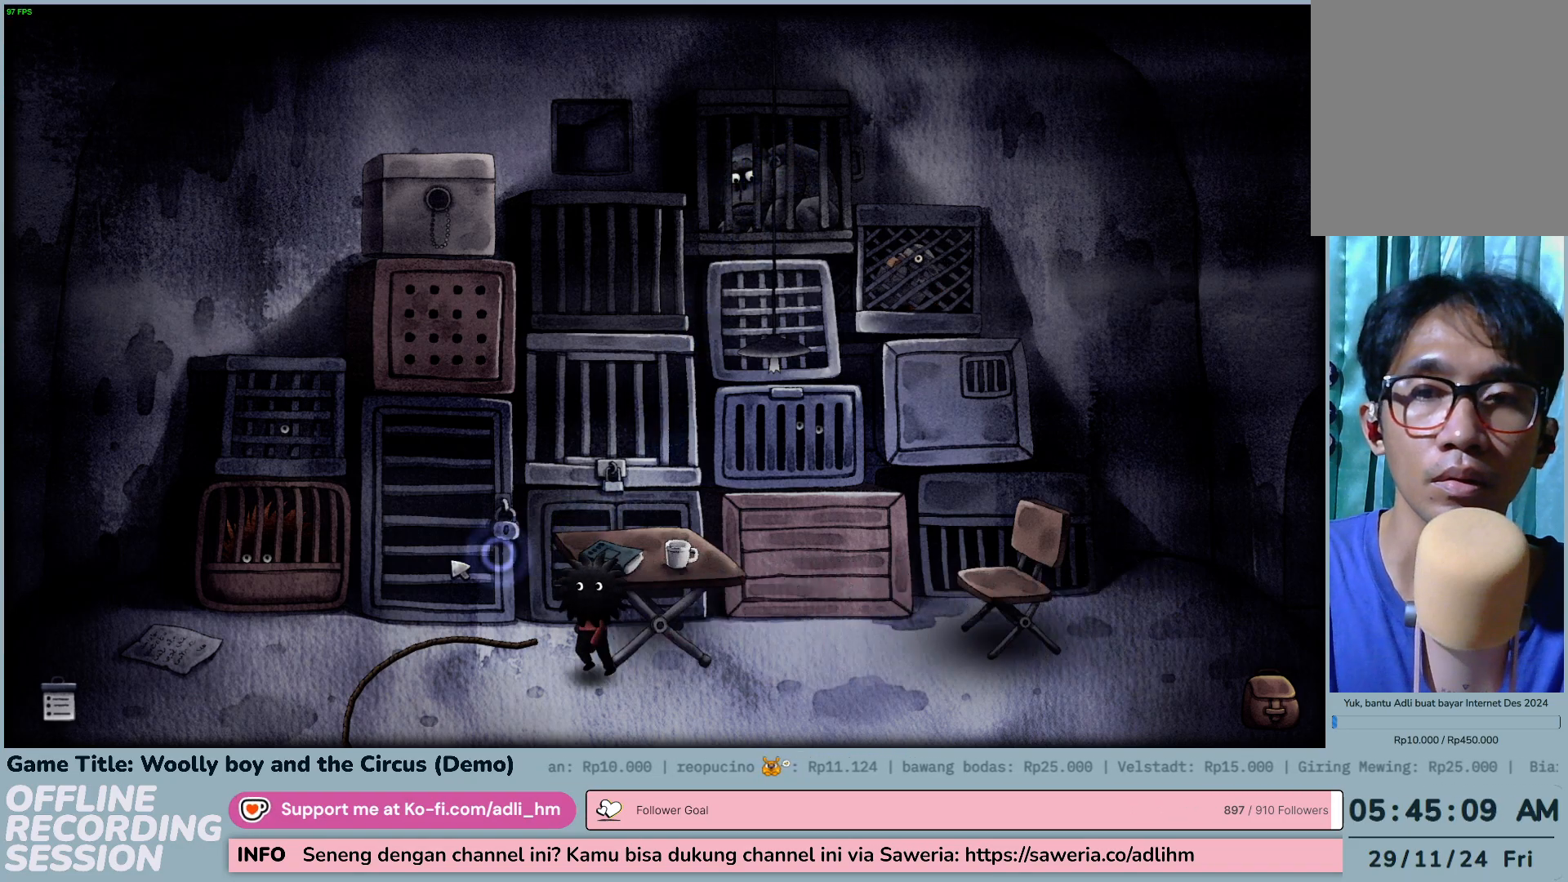
{"keys": [], "mouse": ["left"], "events": []}
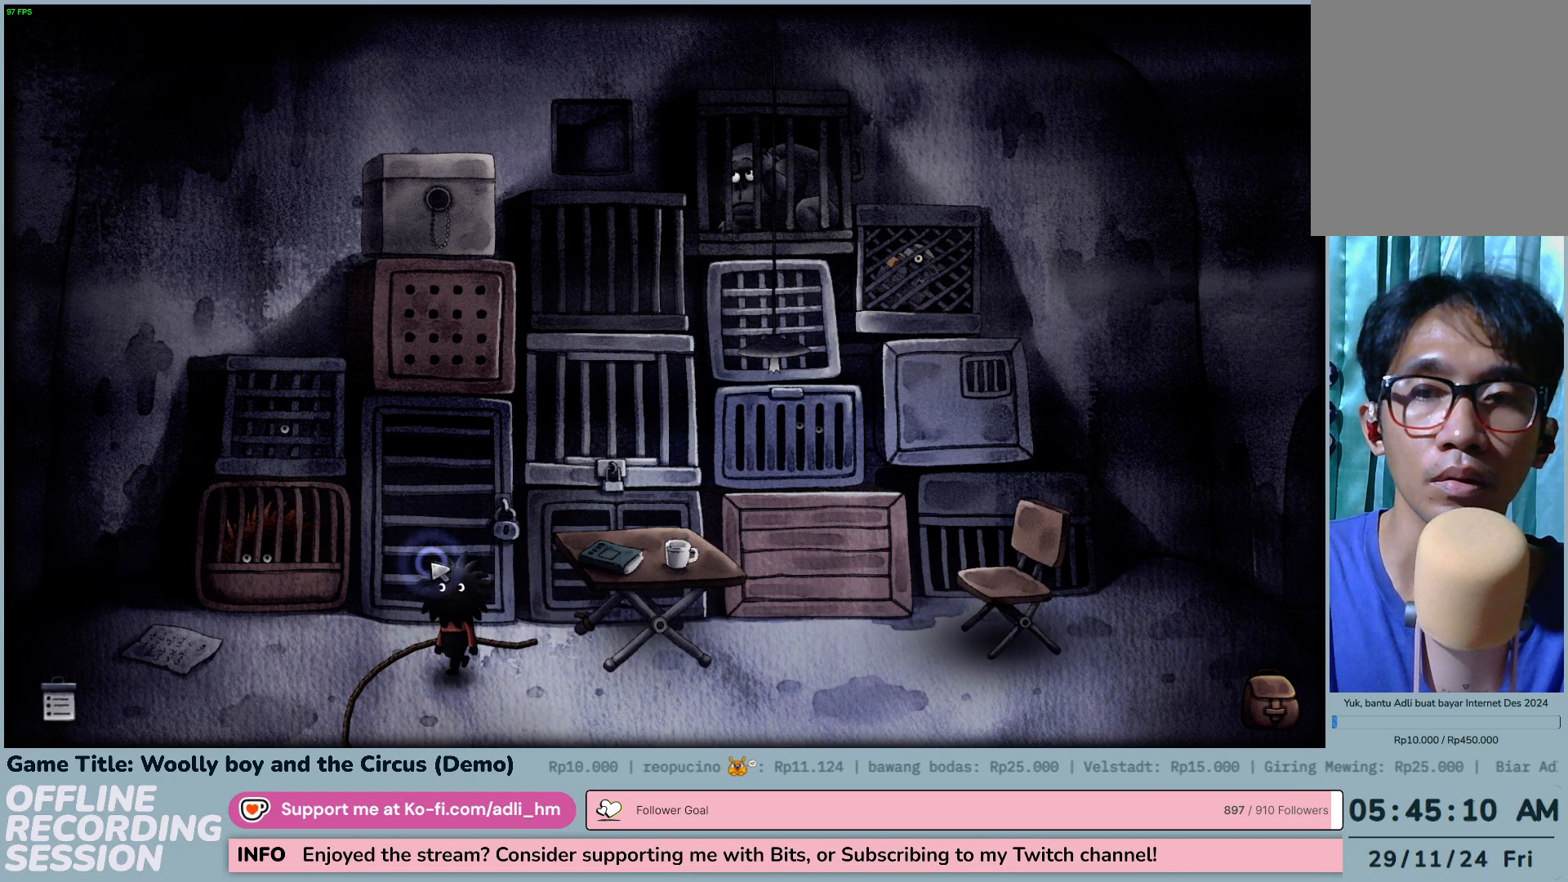
{"keys": [], "mouse": ["left"], "events": []}
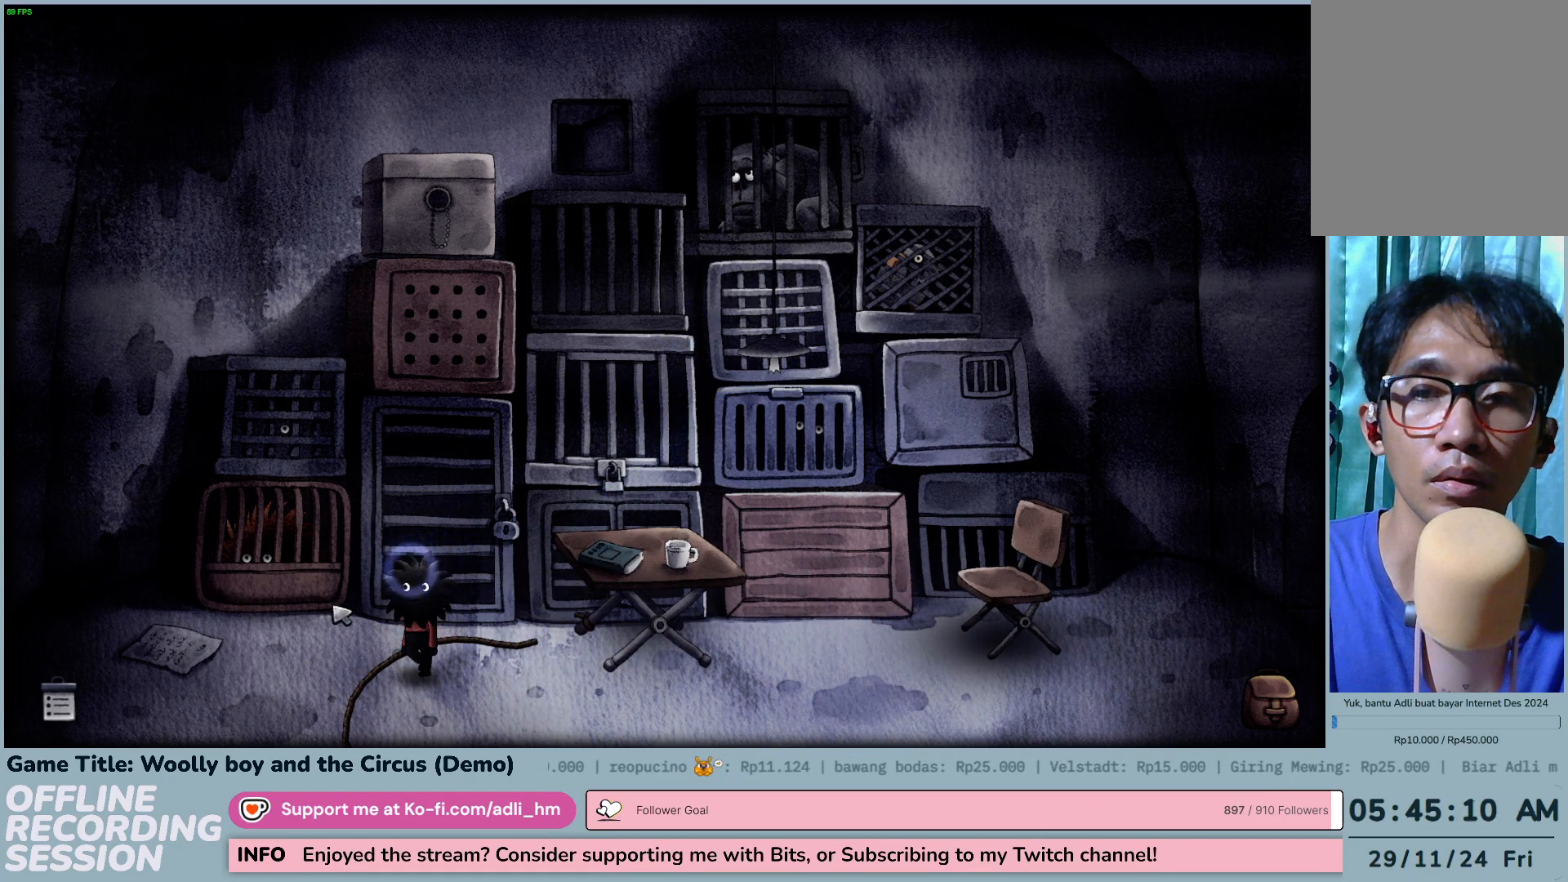
{"keys": [], "mouse": ["left"], "events": [[33, "mouse_left", "up"], [133, "mouse_left", "down"]]}
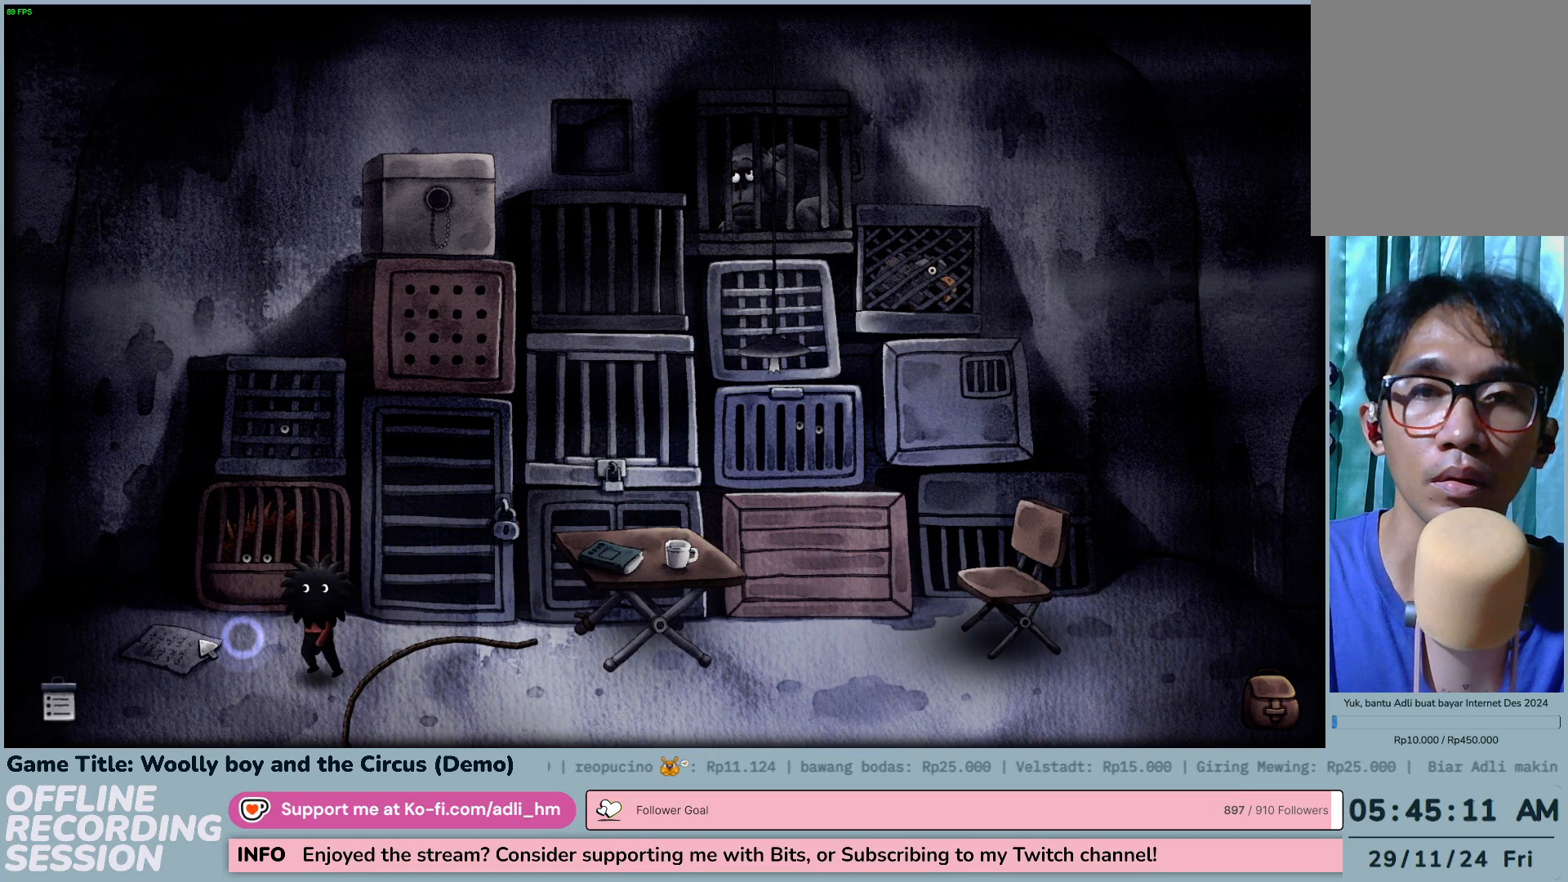
{"keys": [], "mouse": ["left"], "events": []}
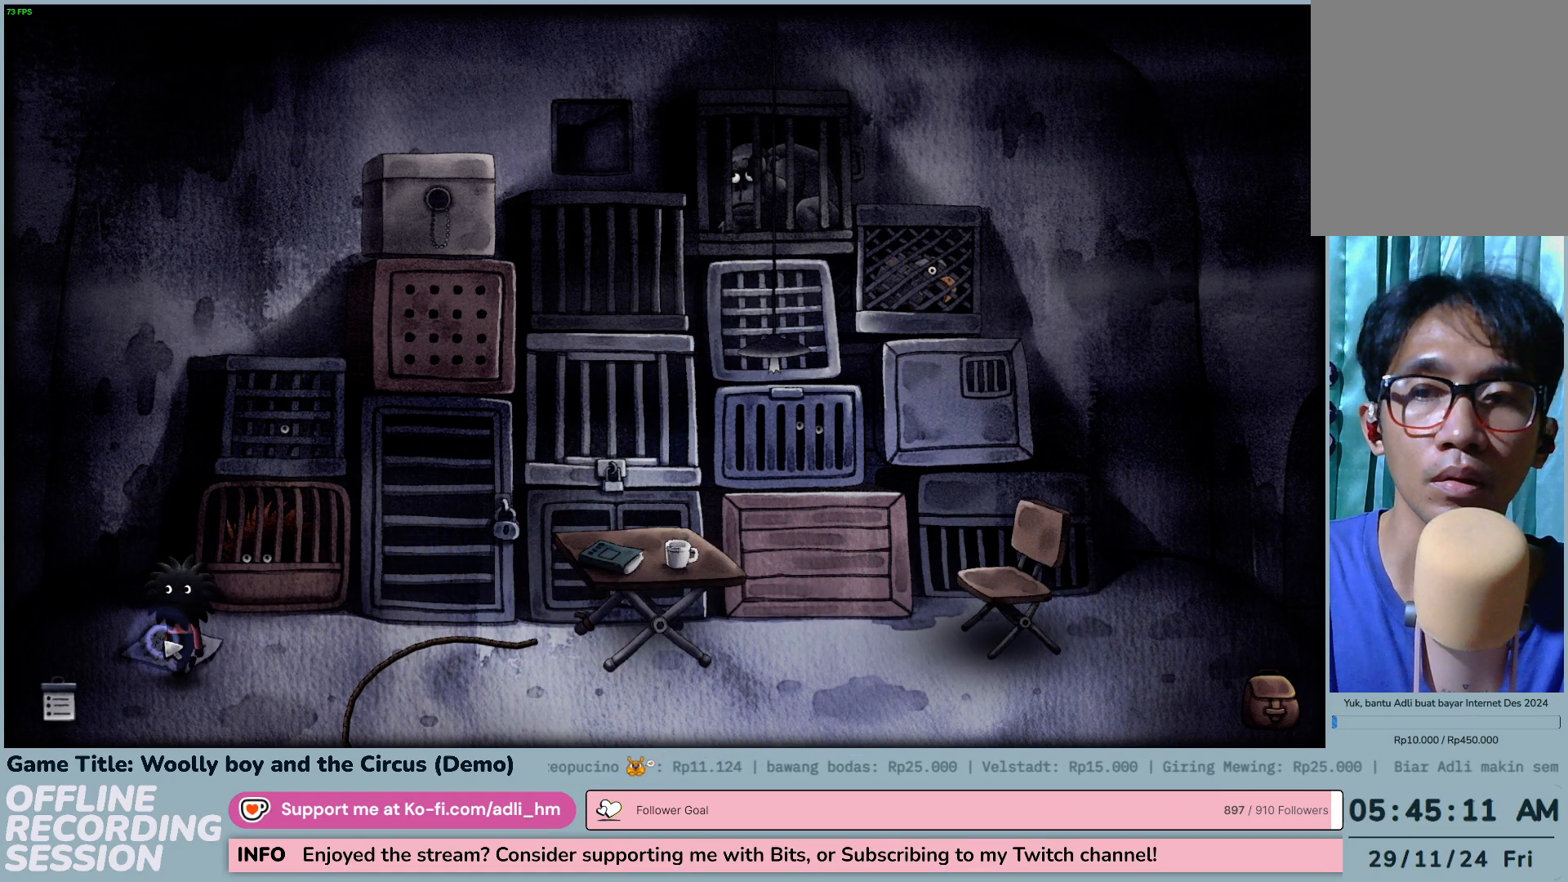
{"keys": [], "mouse": ["left"], "events": [[133, "mouse_left", "up"], [233, "mouse_left", "down"]]}
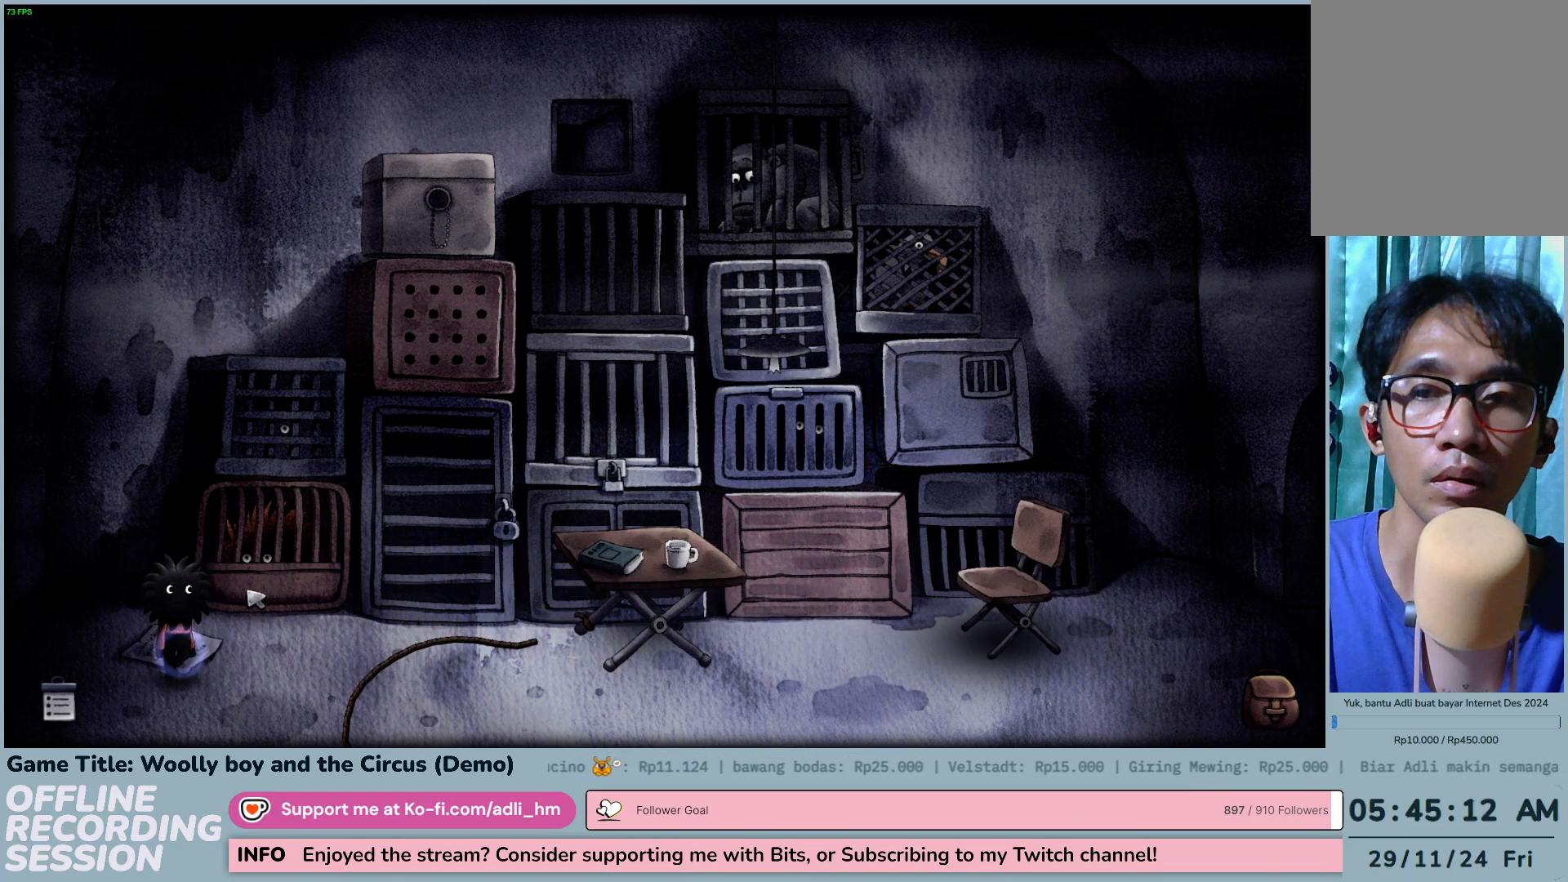
{"keys": [], "mouse": ["left"], "events": []}
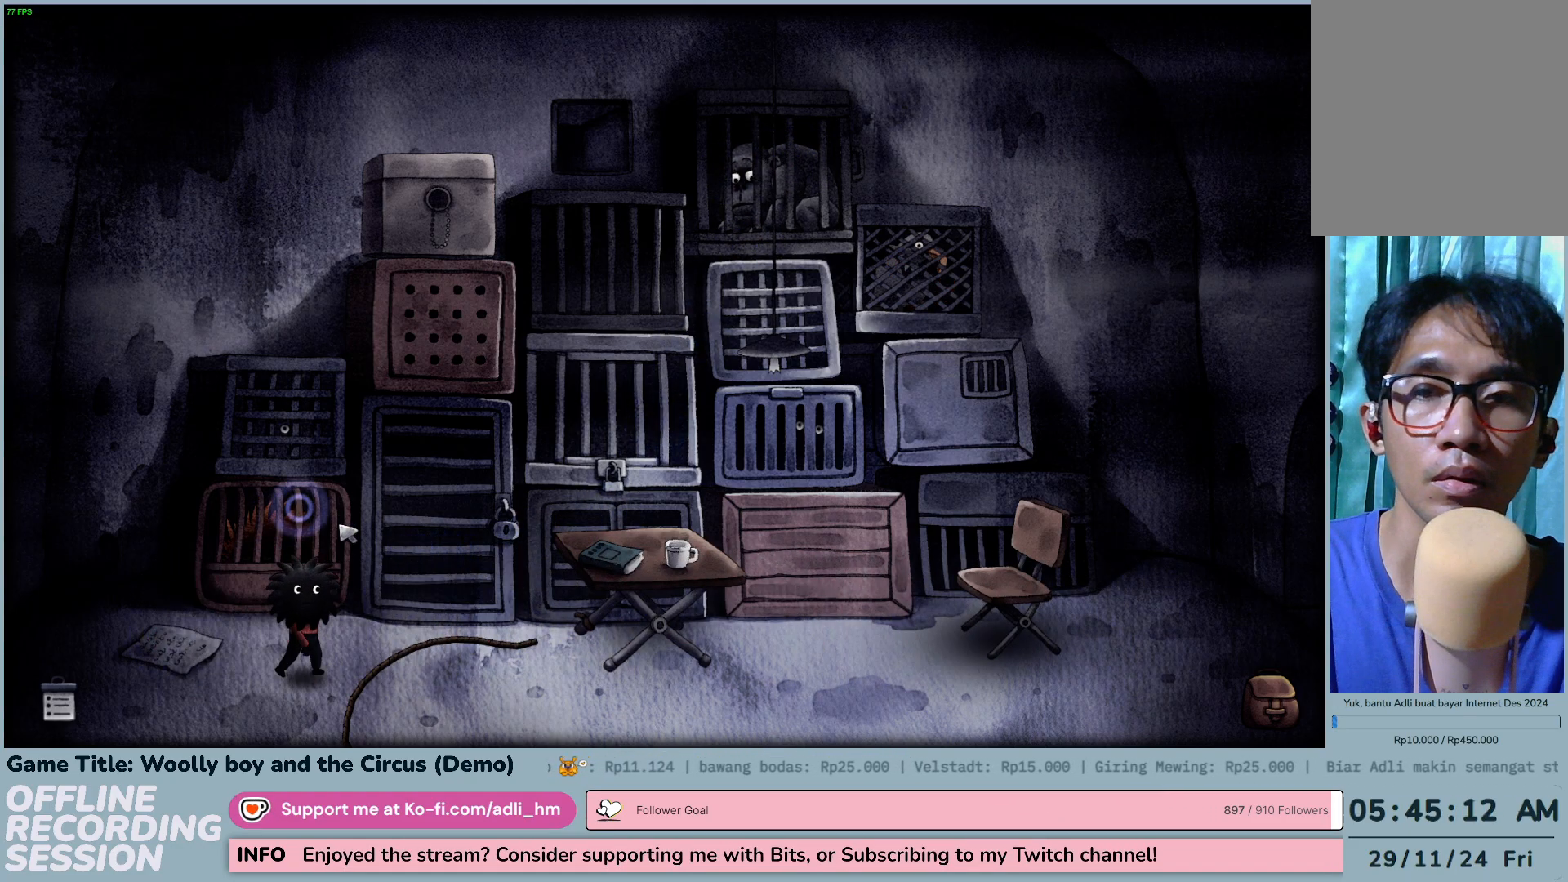
{"keys": [], "mouse": ["left"], "events": []}
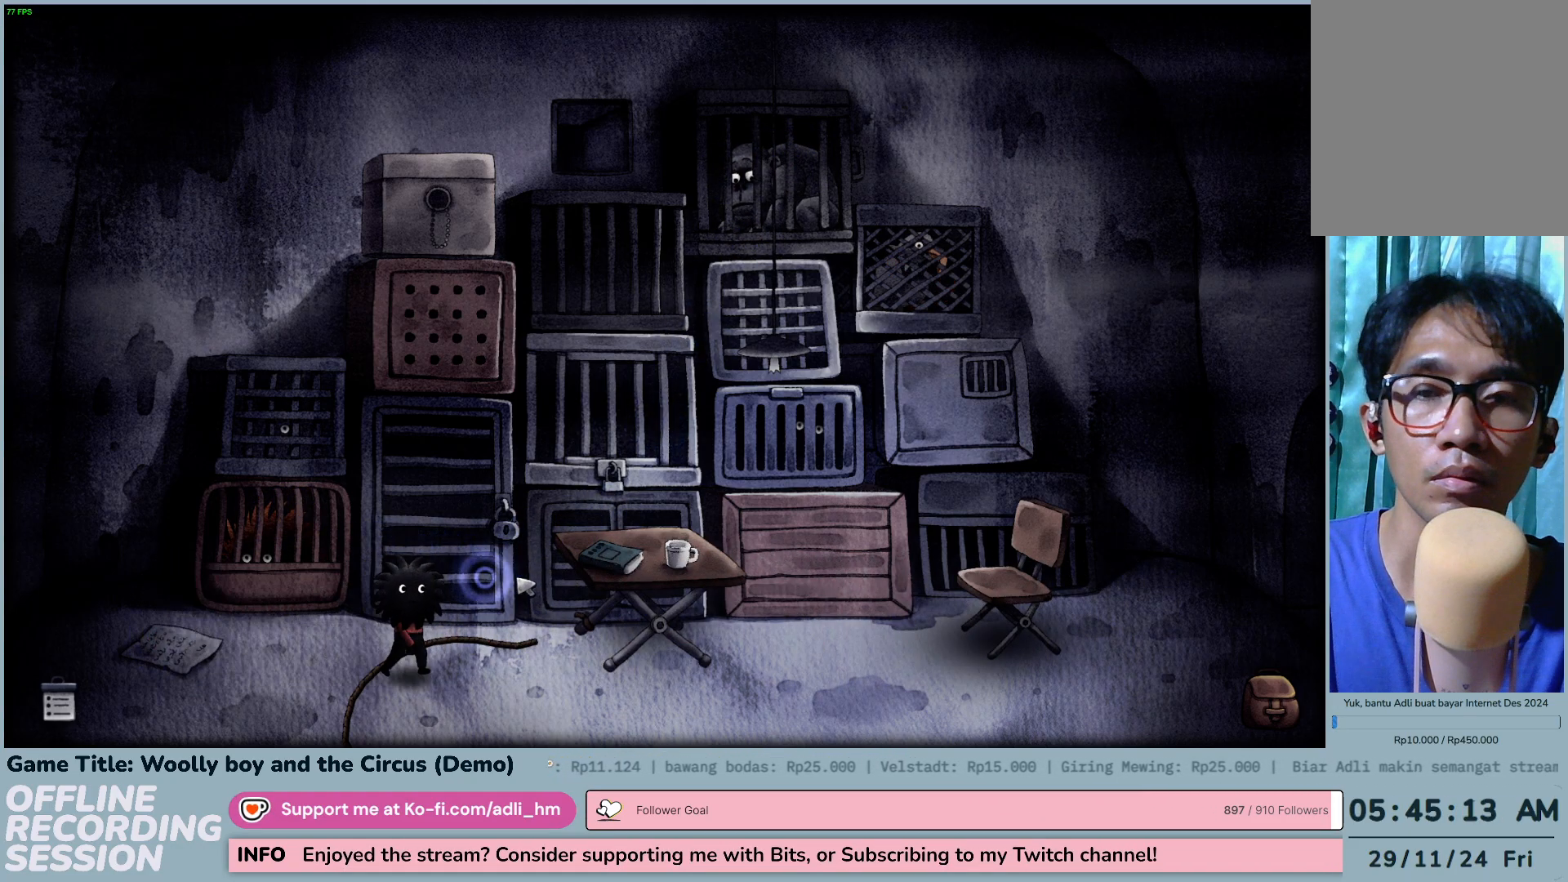
{"keys": [], "mouse": ["left"], "events": []}
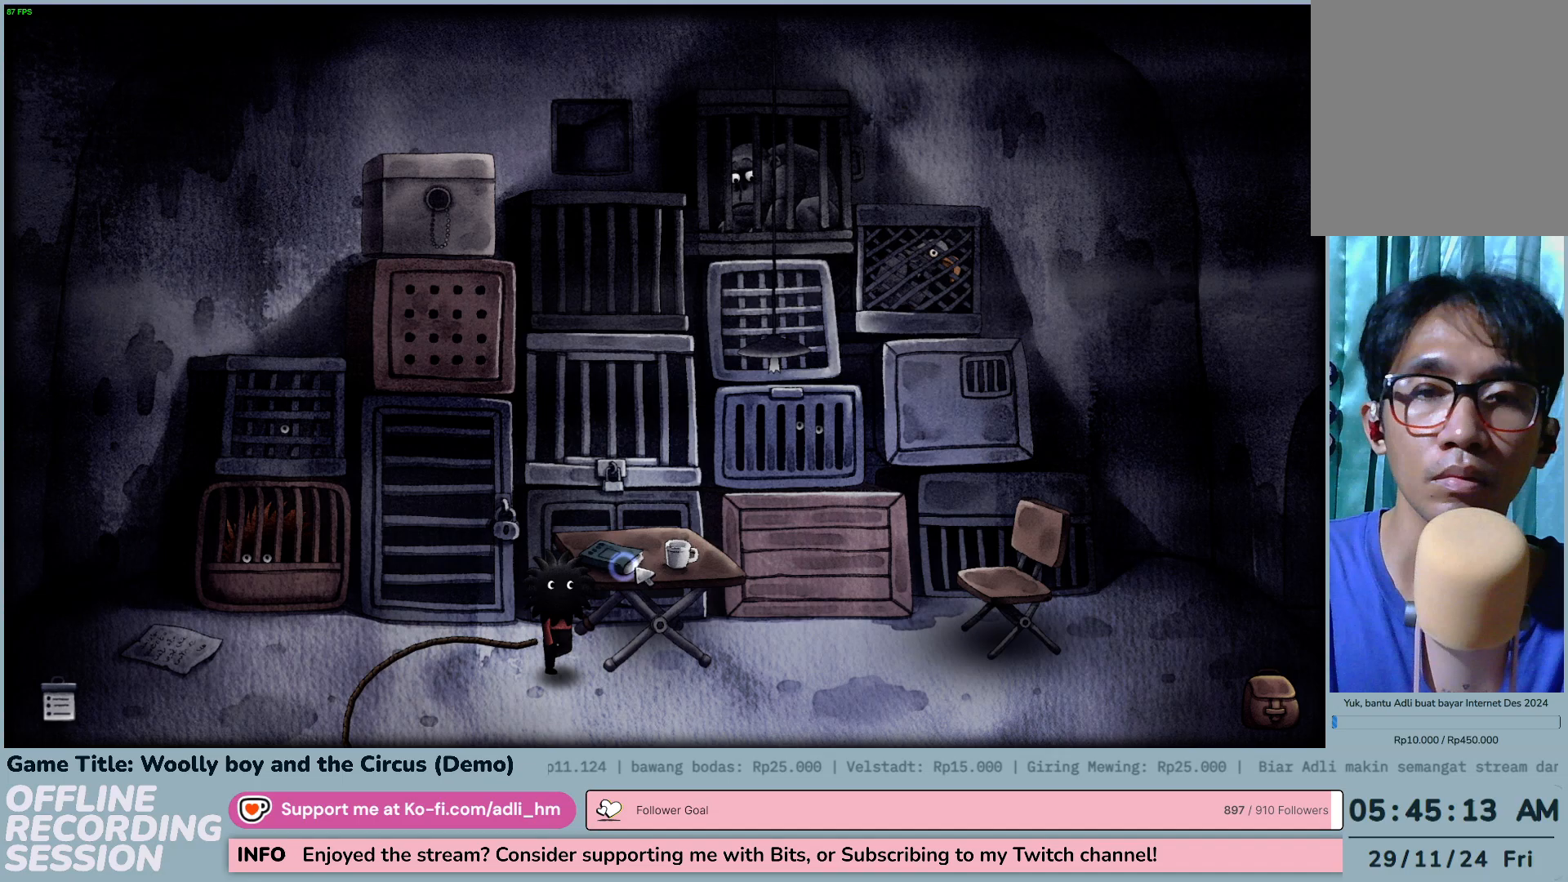
{"keys": [], "mouse": ["left"], "events": []}
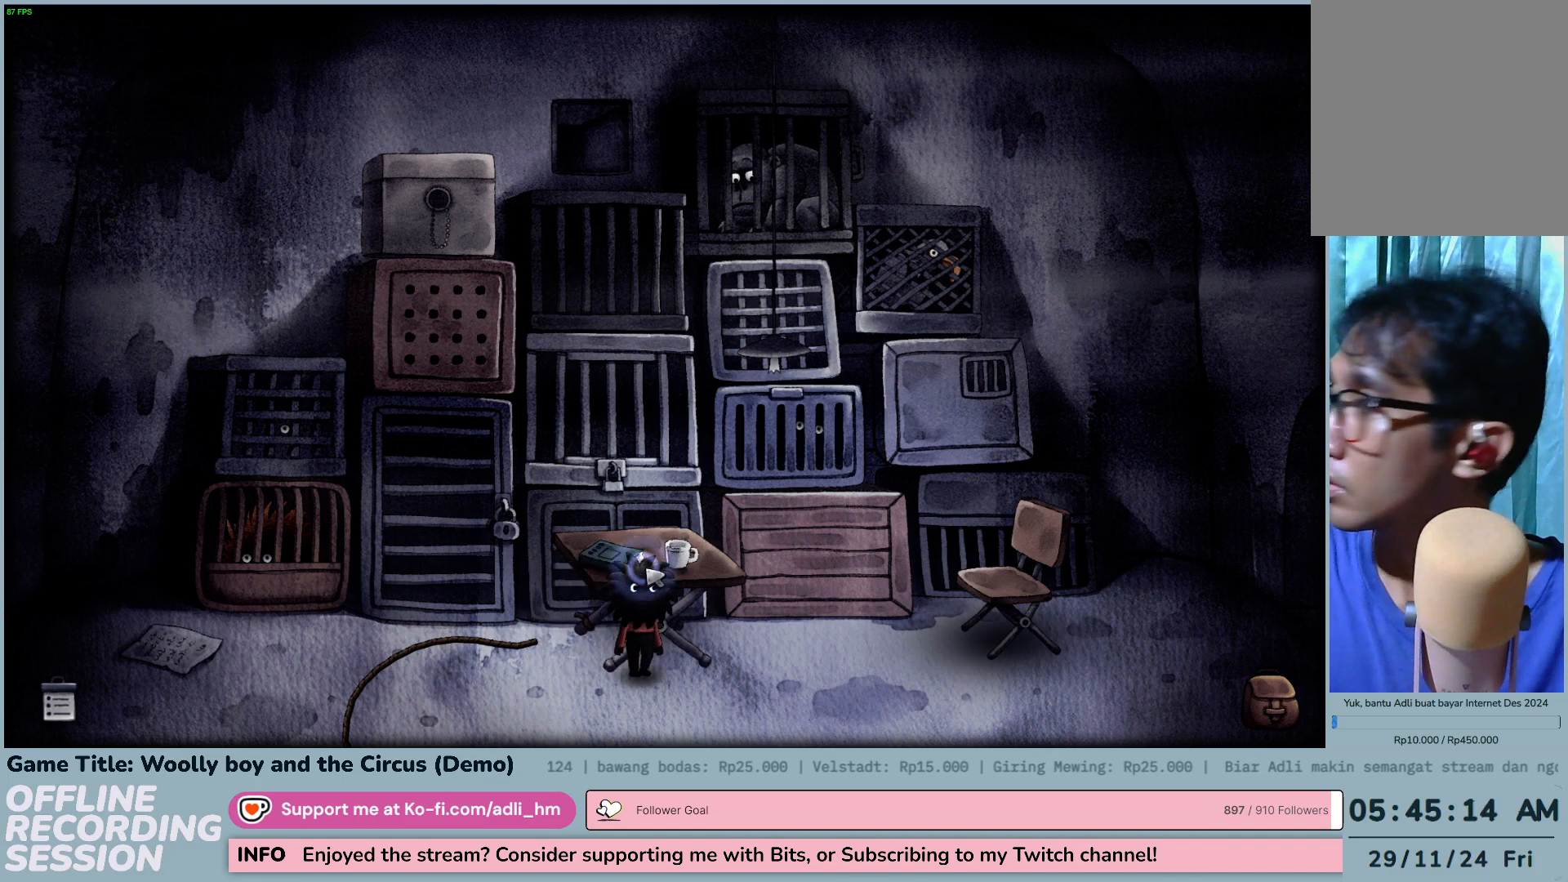
{"keys": [], "mouse": ["left"], "events": []}
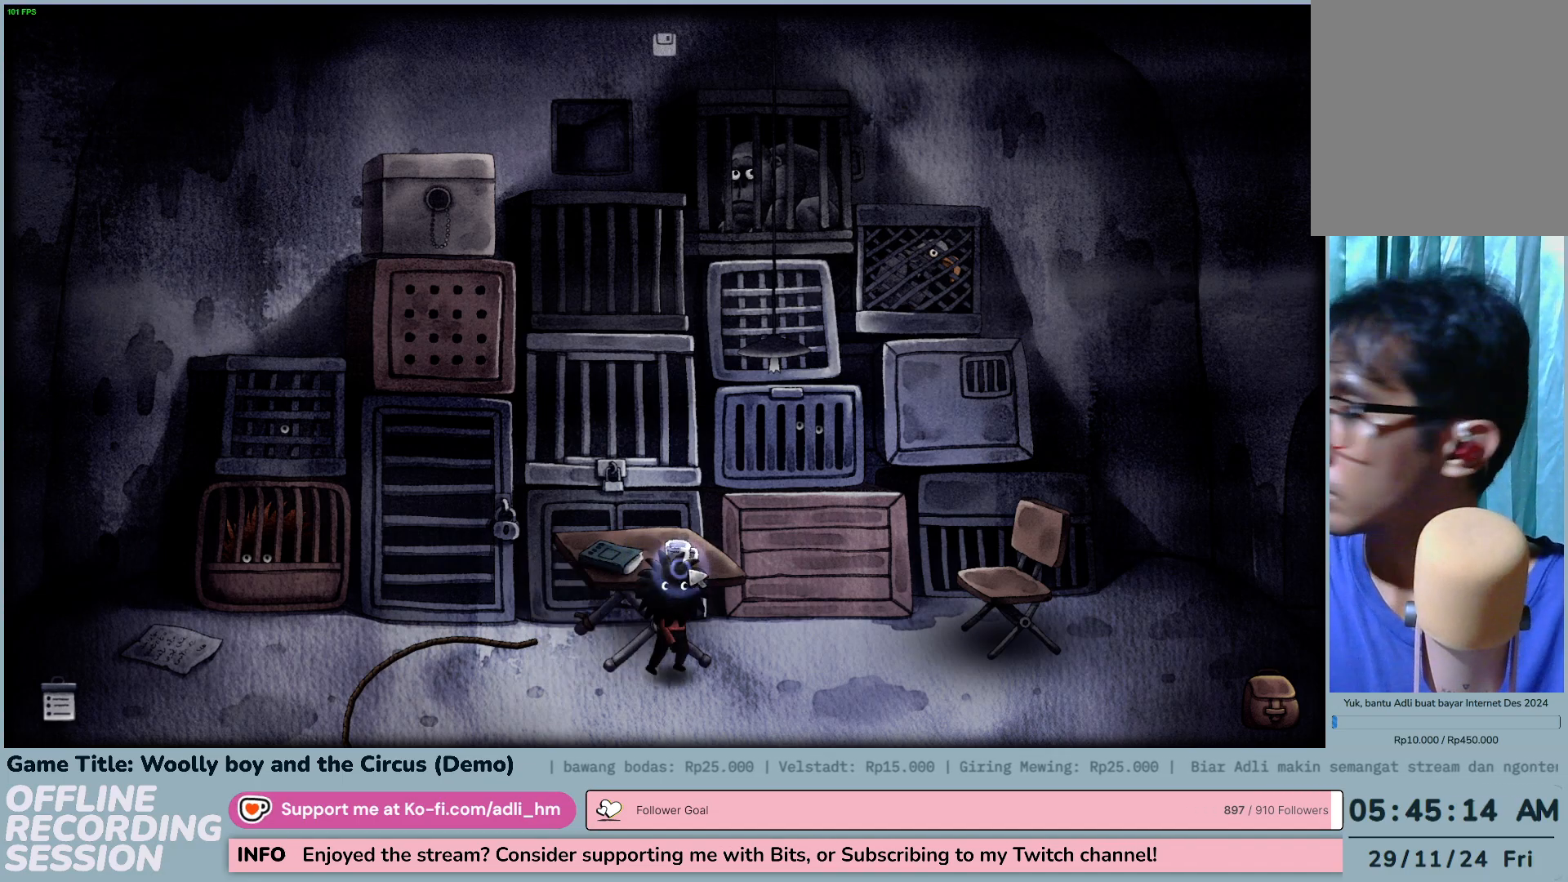
{"keys": [], "mouse": ["left"], "events": []}
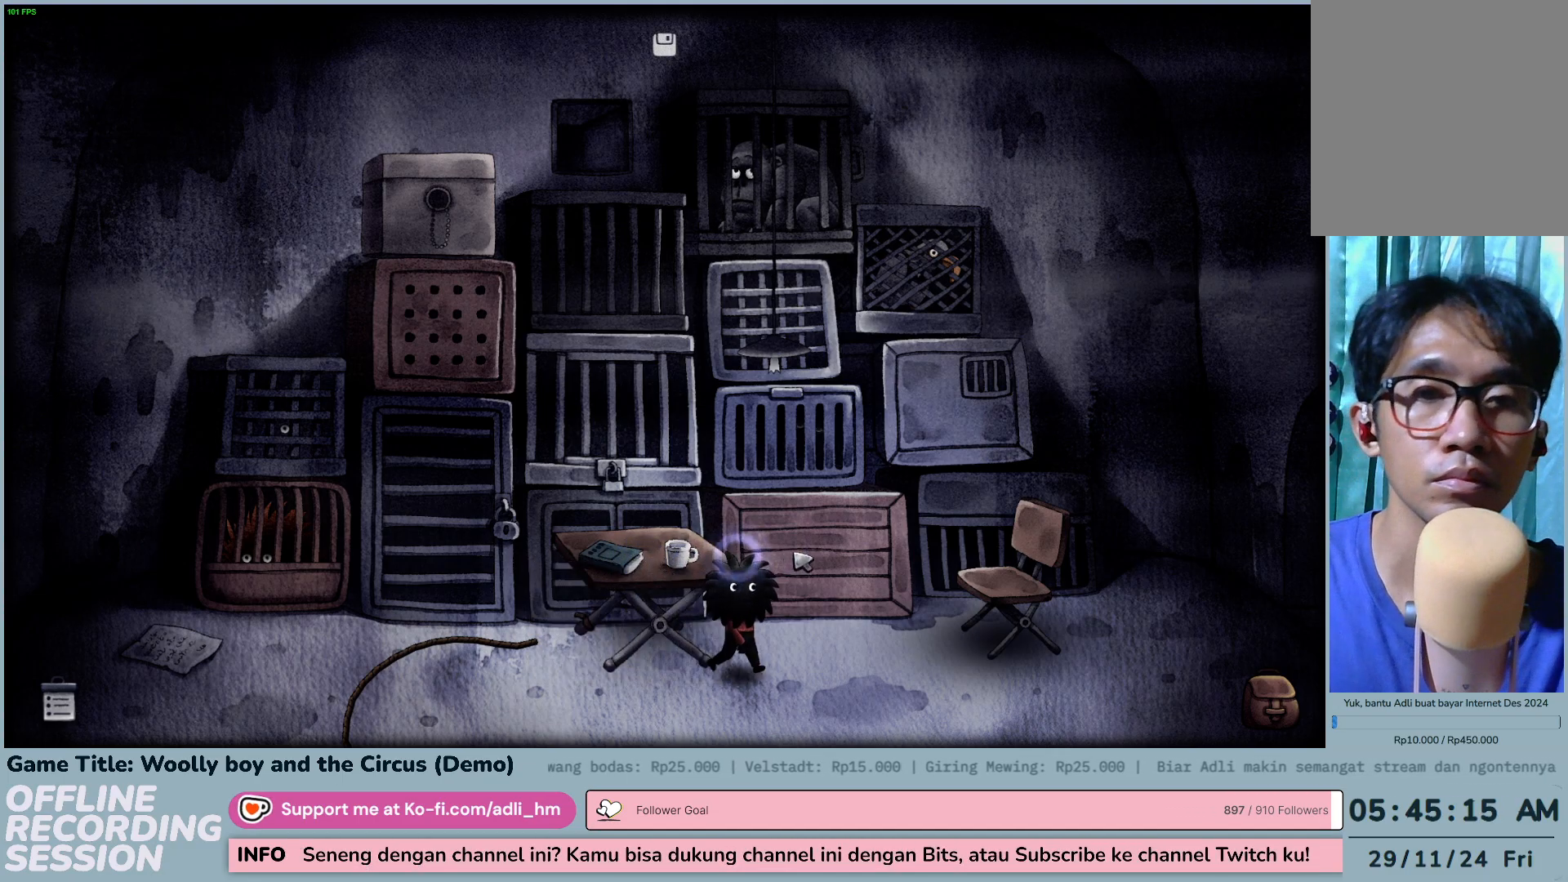
{"keys": [], "mouse": ["left"], "events": []}
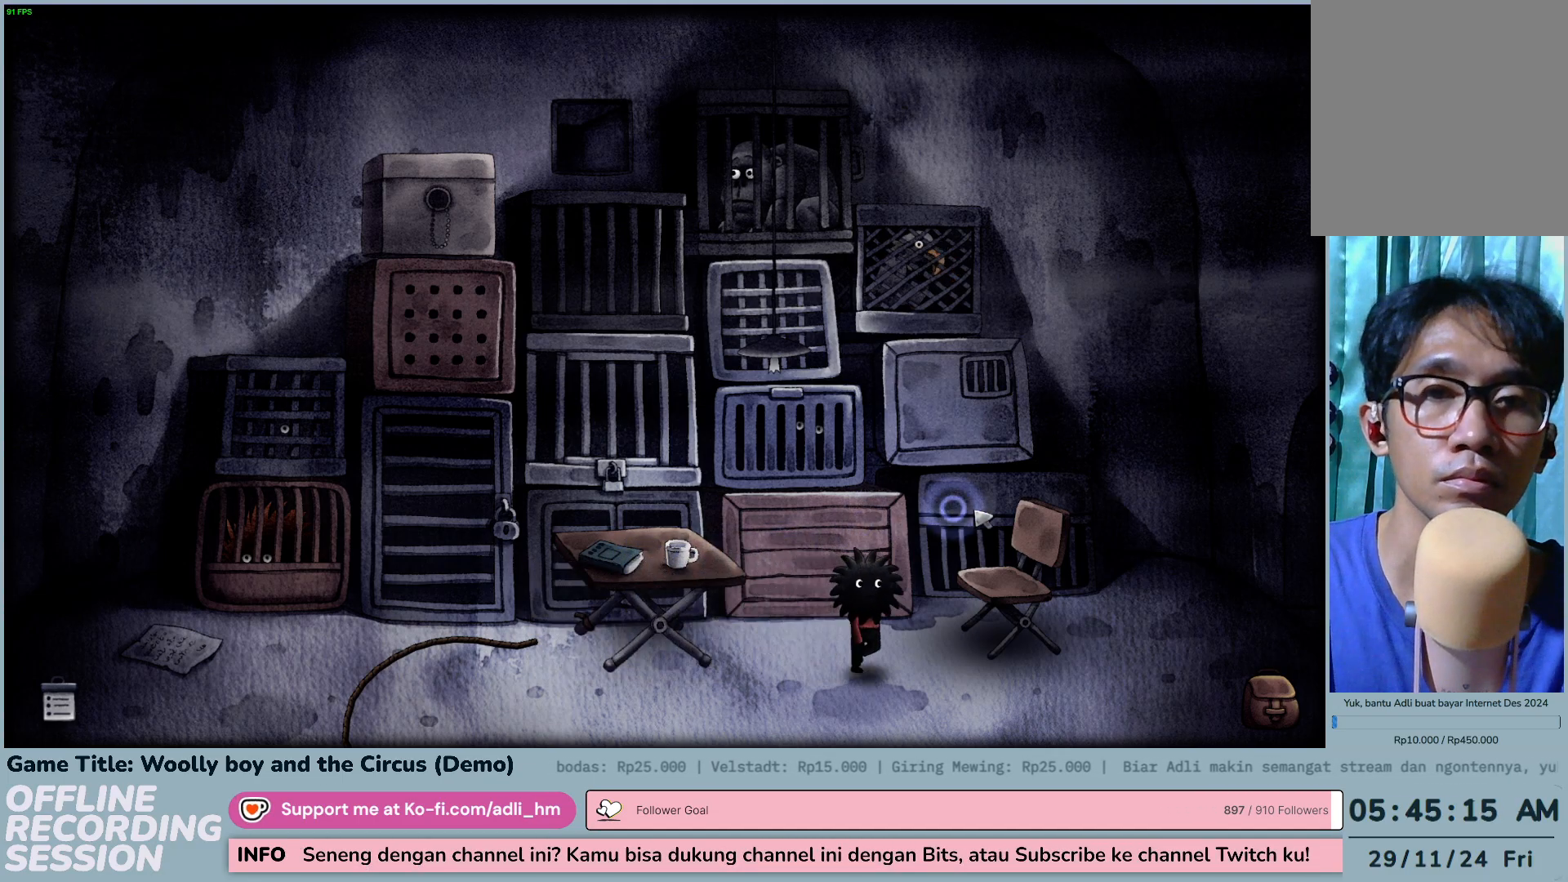
{"keys": [], "mouse": ["left"], "events": []}
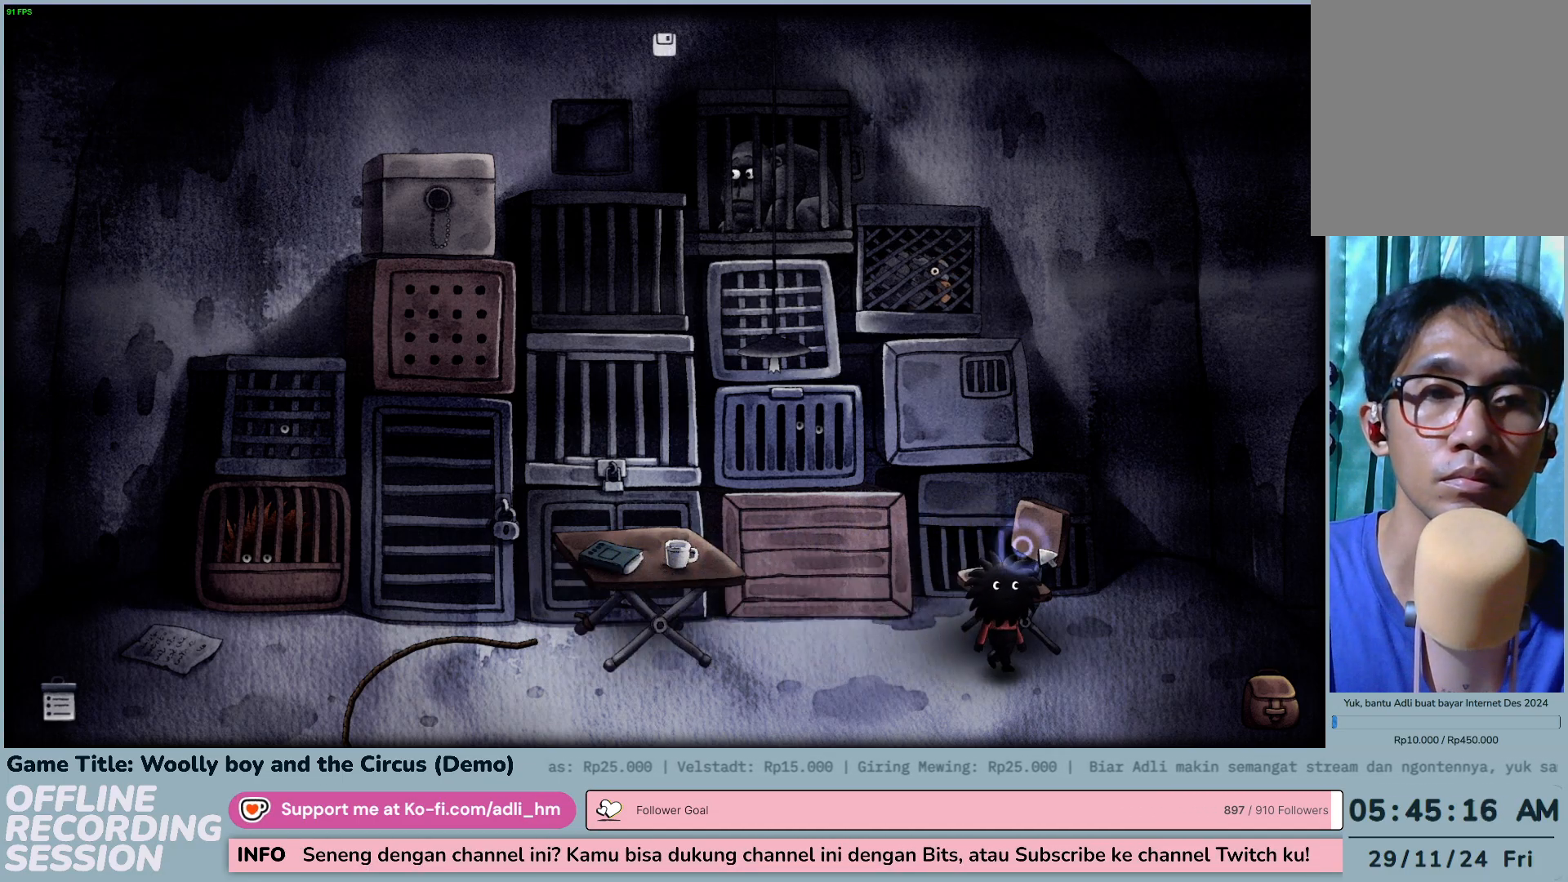
{"keys": [], "mouse": [], "events": [[500, "mouse_left", "up"]]}
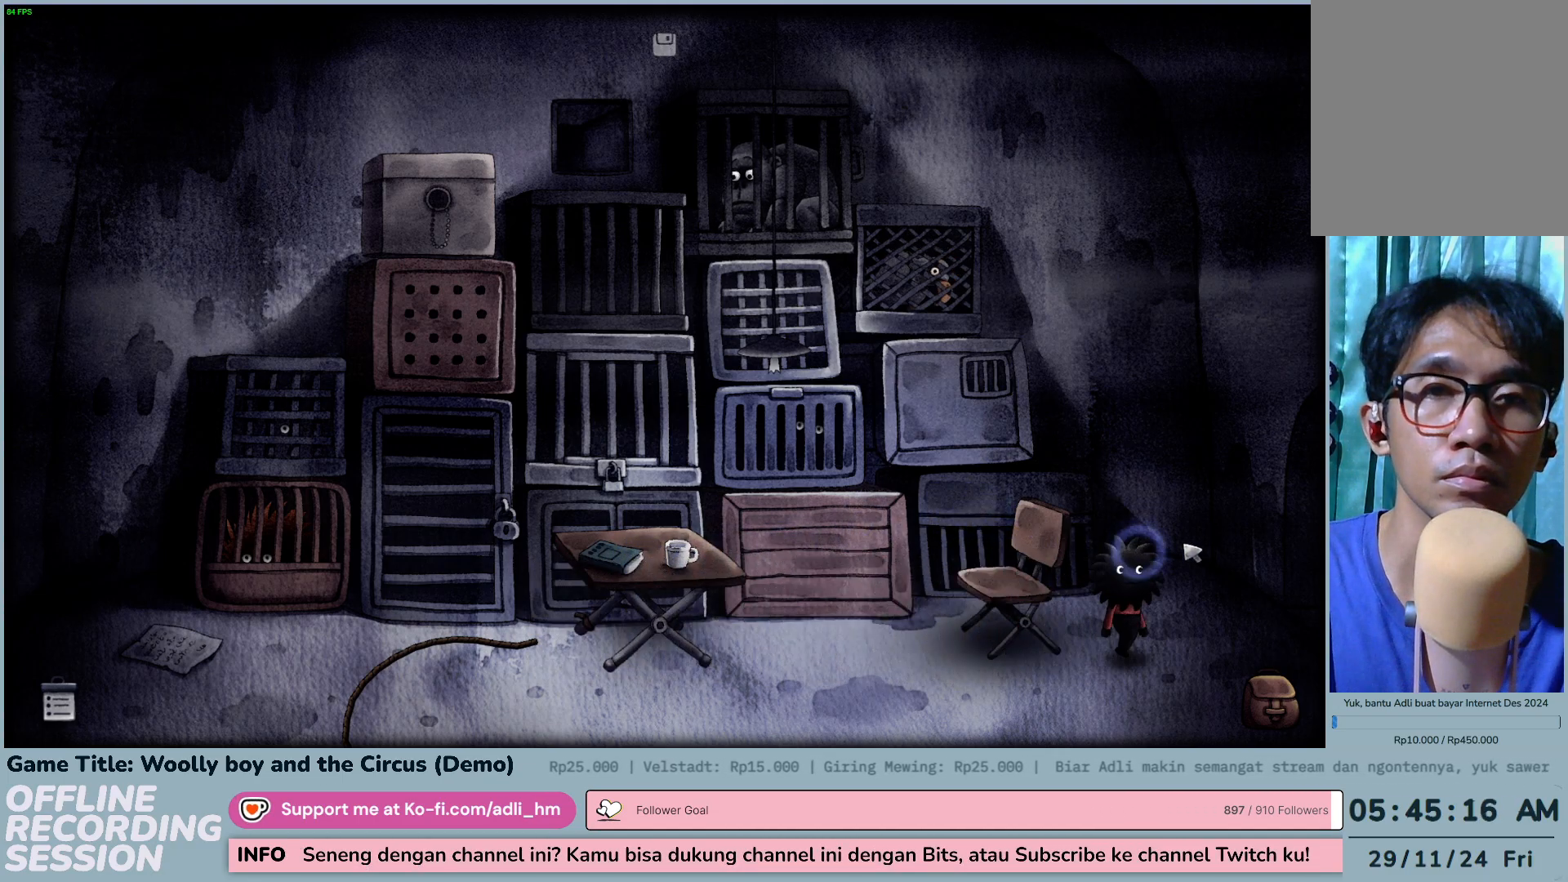
{"keys": [], "mouse": ["left"], "events": [[283, "mouse_left", "down"]]}
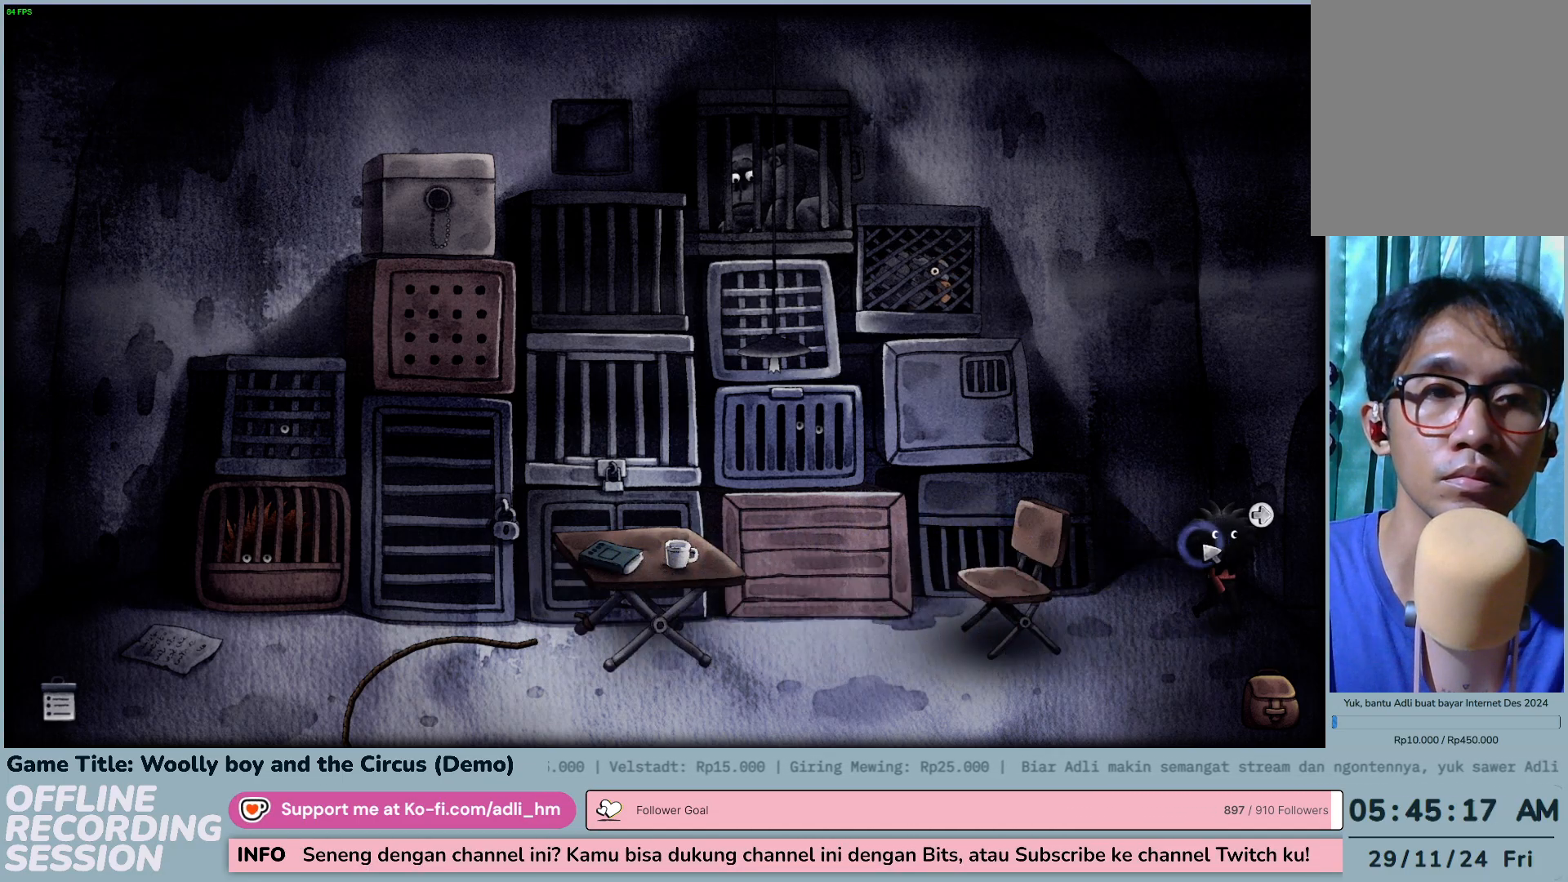
{"keys": [], "mouse": [], "events": [[67, "mouse_left", "up"]]}
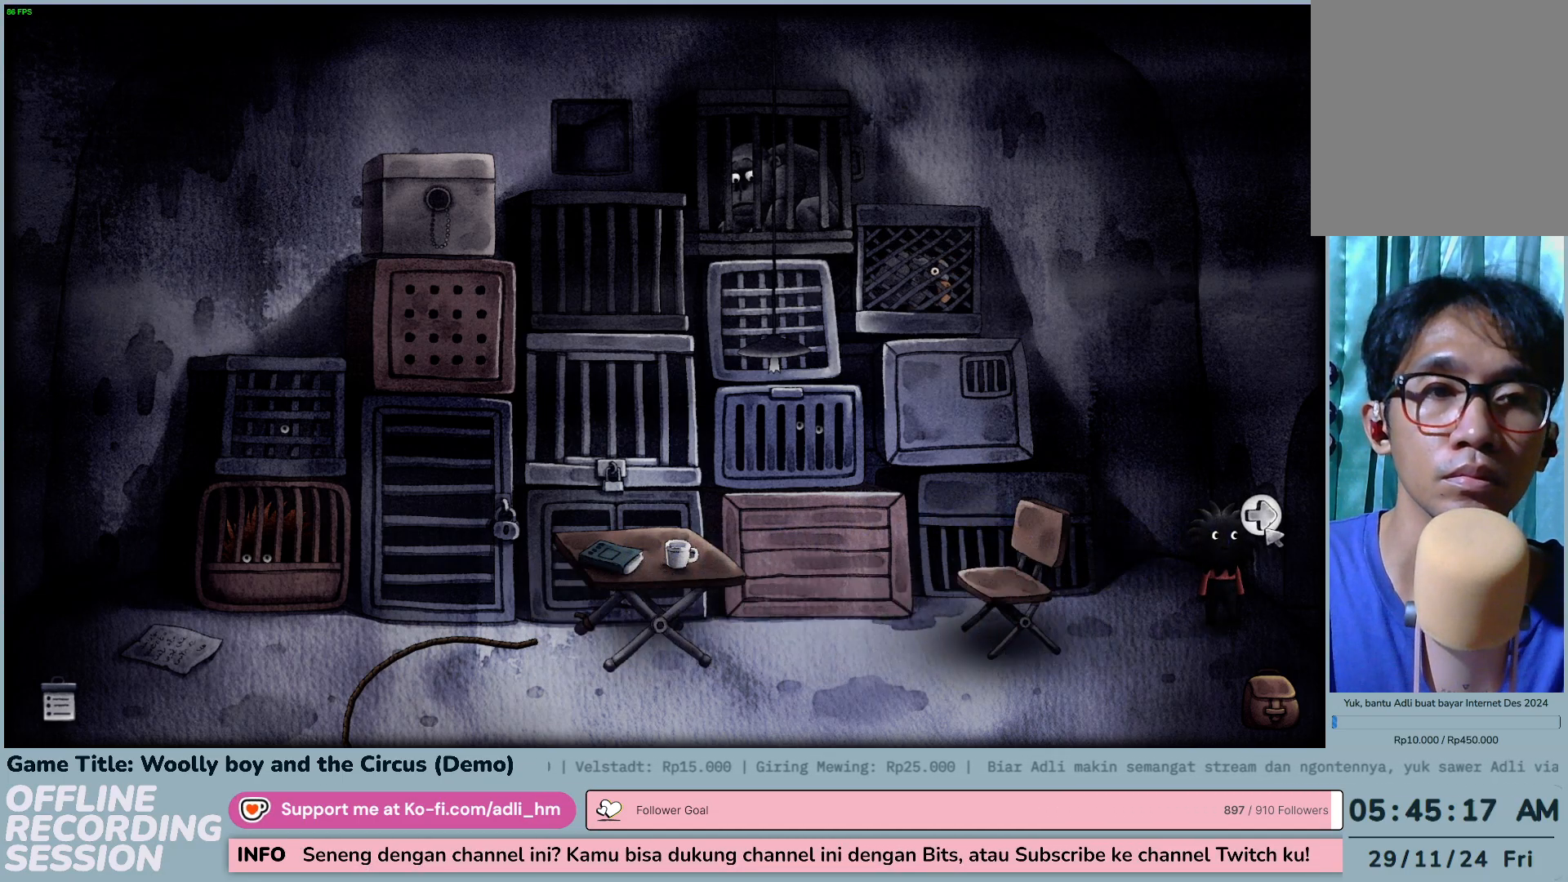
{"keys": [], "mouse": [], "events": [[50, "mouse_left", "down"], [333, "mouse_left", "up"]]}
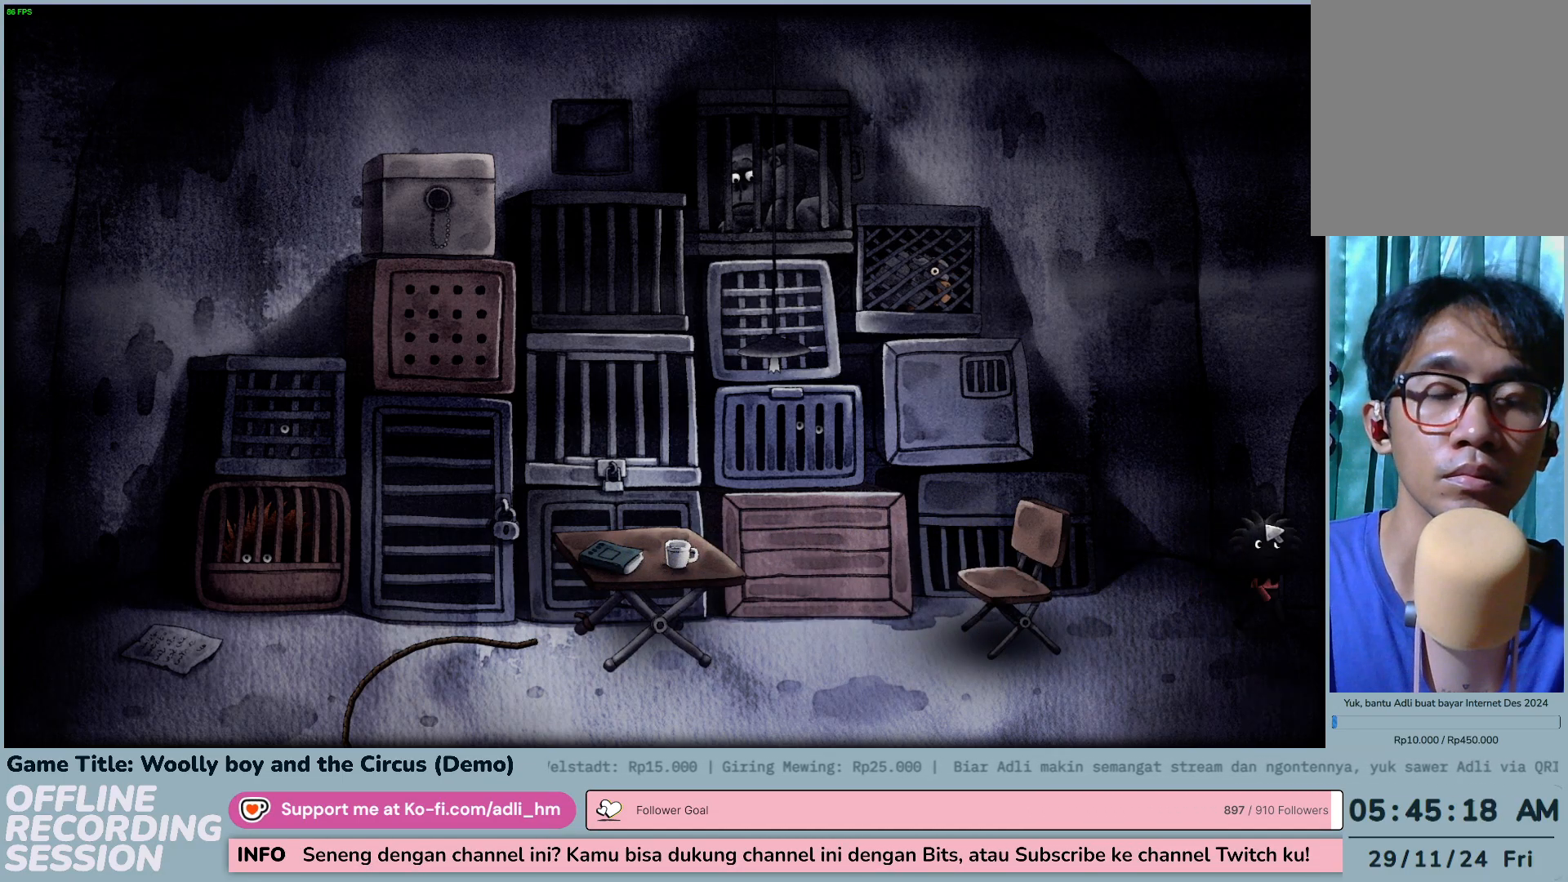
{"keys": [], "mouse": [], "events": []}
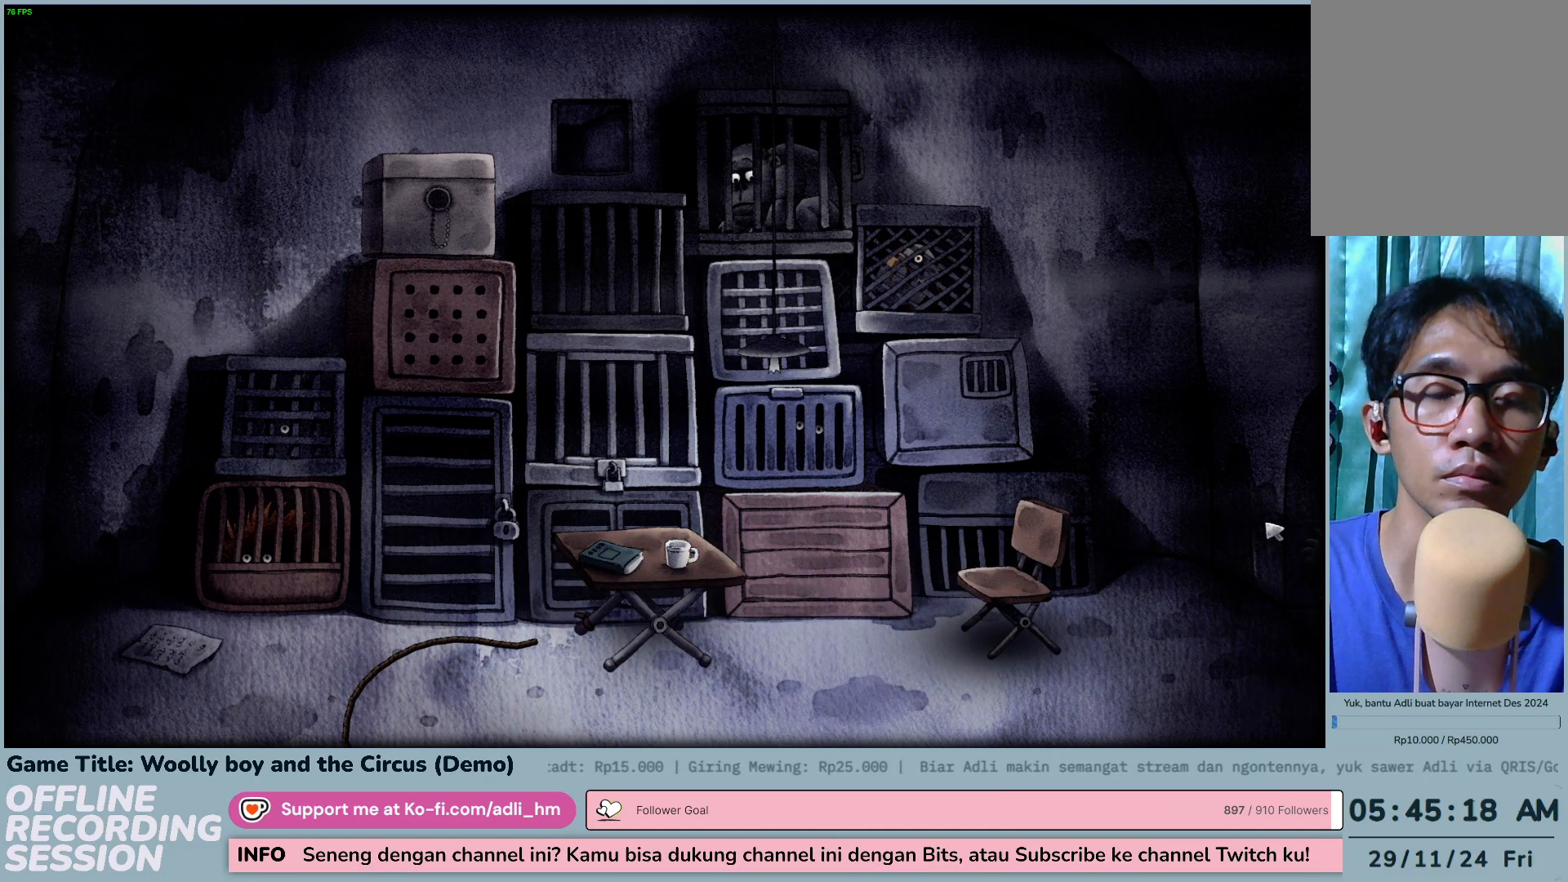
{"keys": [], "mouse": [], "events": []}
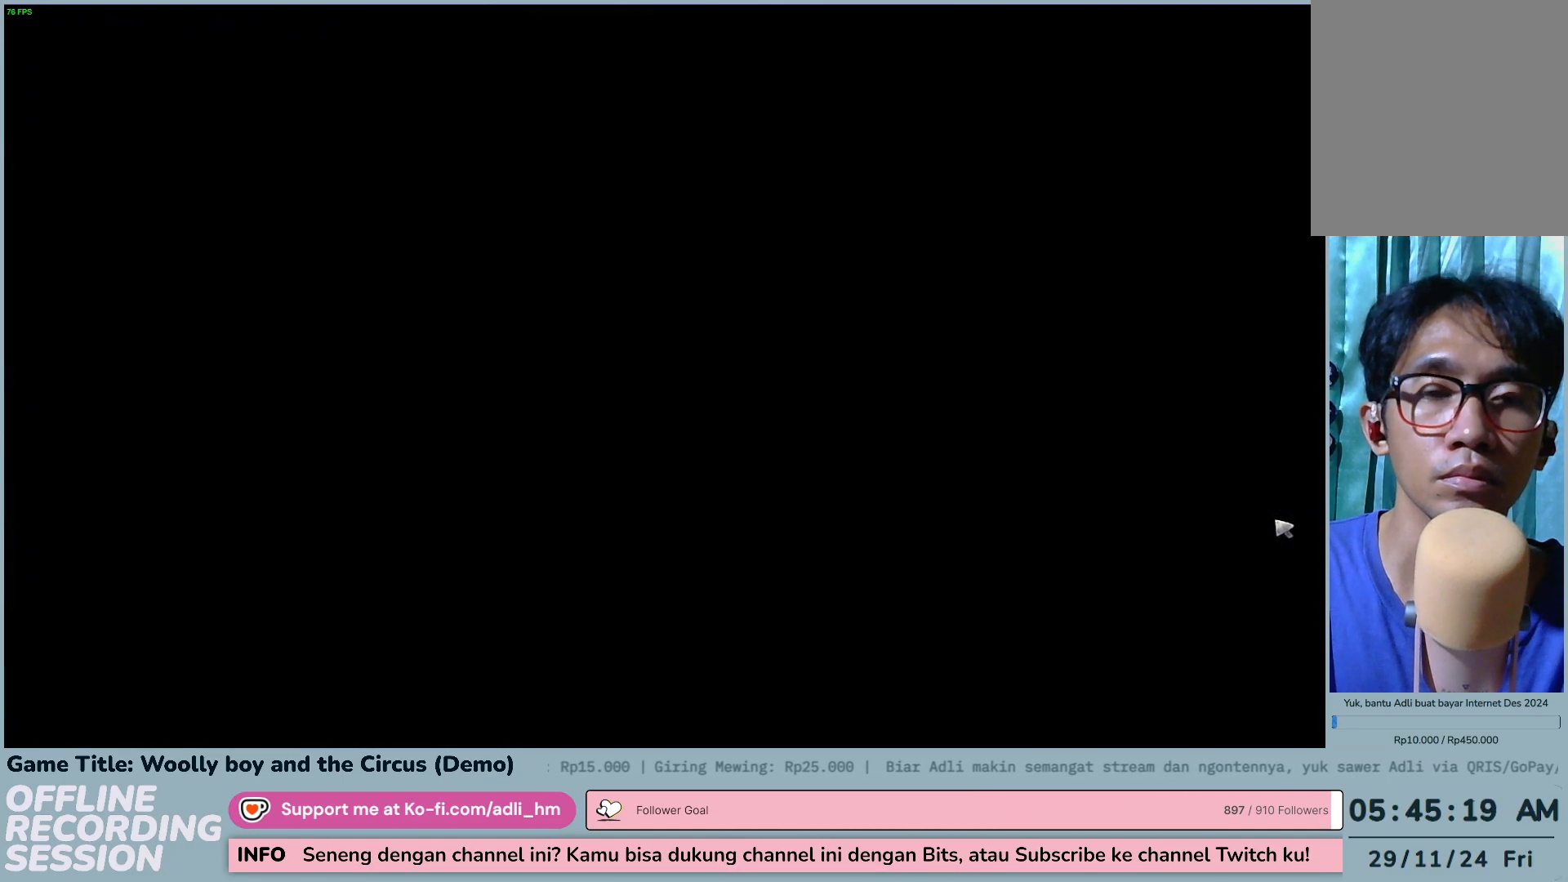
{"keys": [], "mouse": [], "events": []}
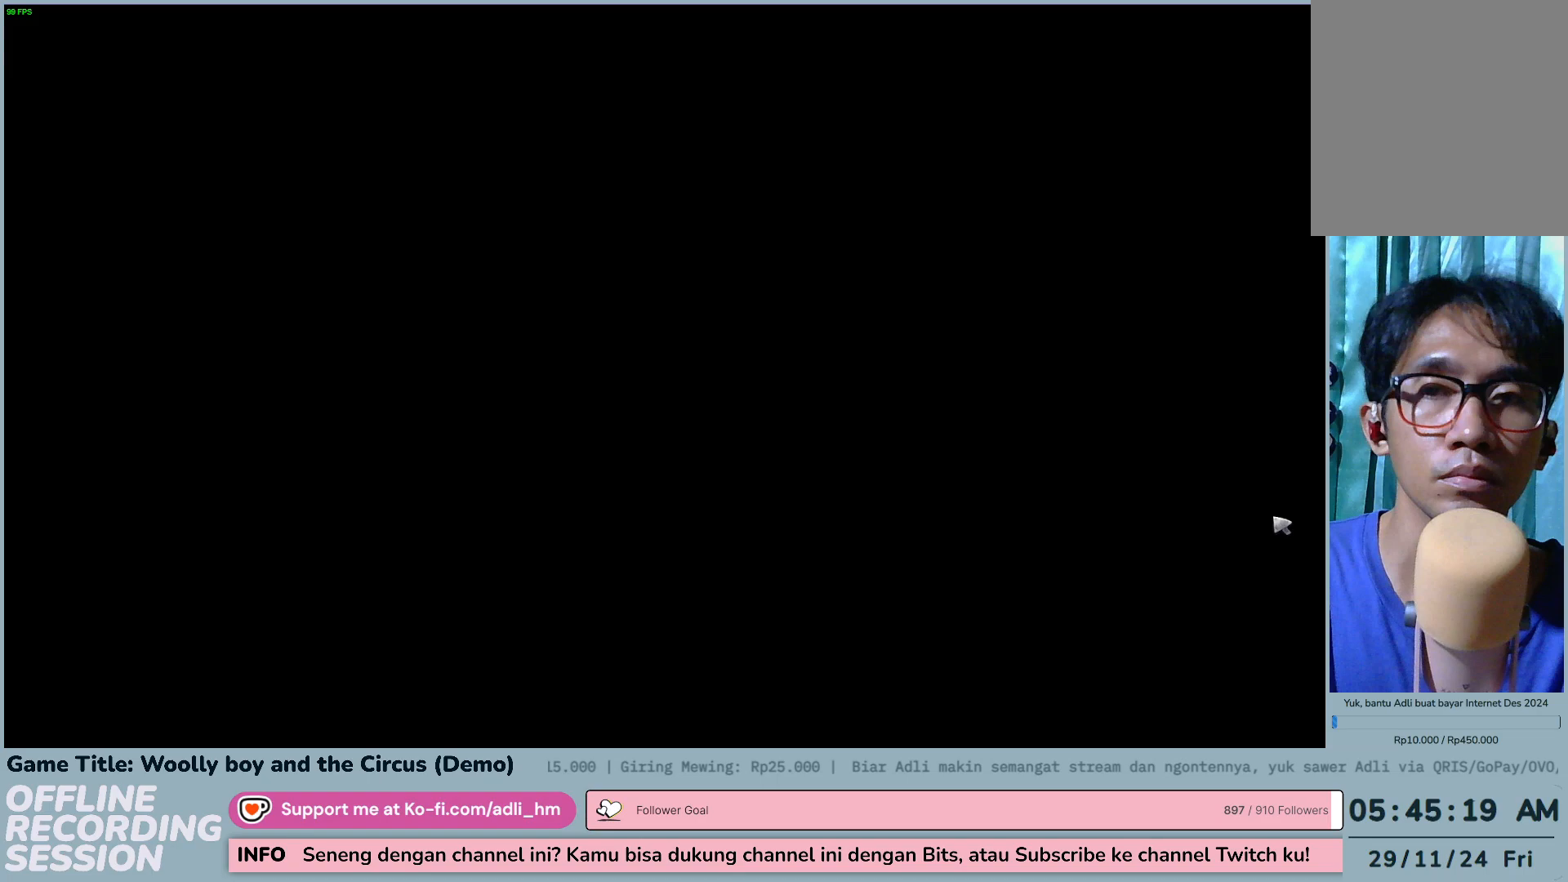
{"keys": [], "mouse": [], "events": []}
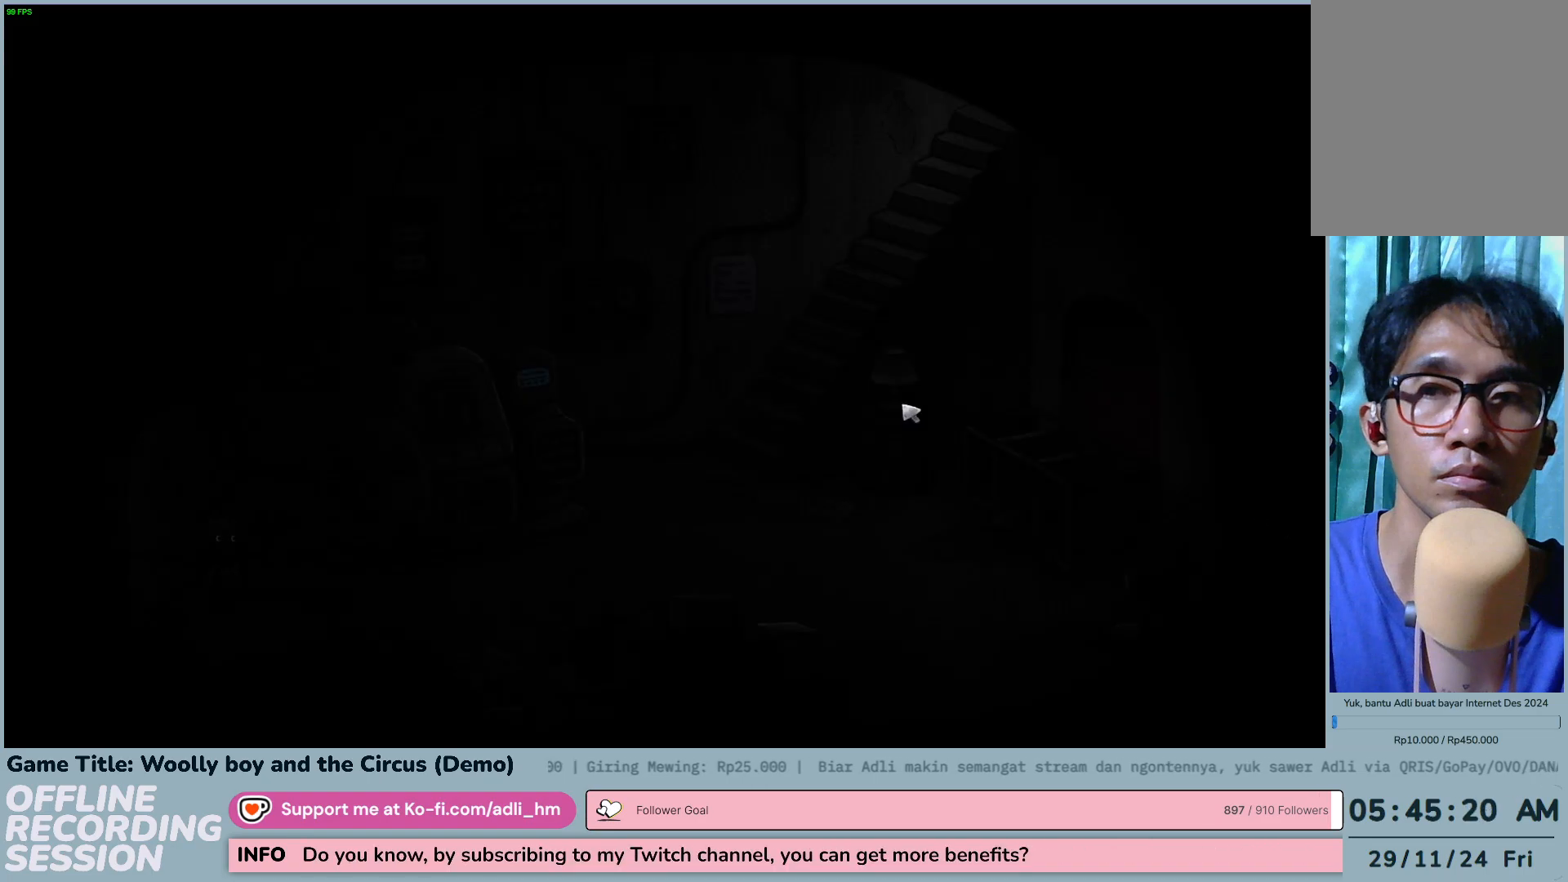
{"keys": [], "mouse": [], "events": []}
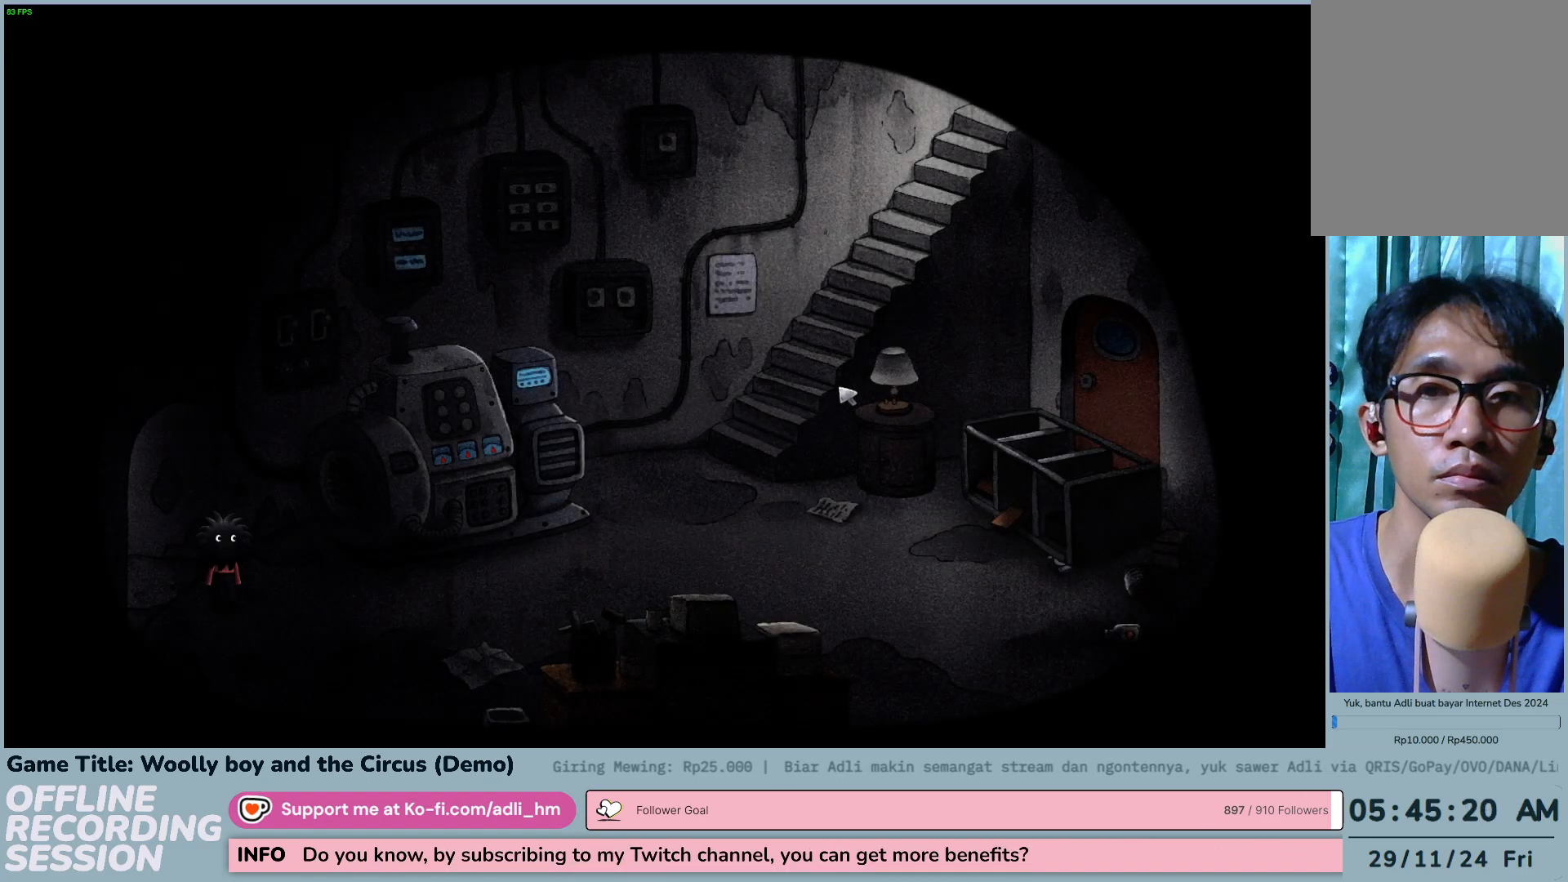
{"keys": [], "mouse": ["left"], "events": [[150, "mouse_left", "down"]]}
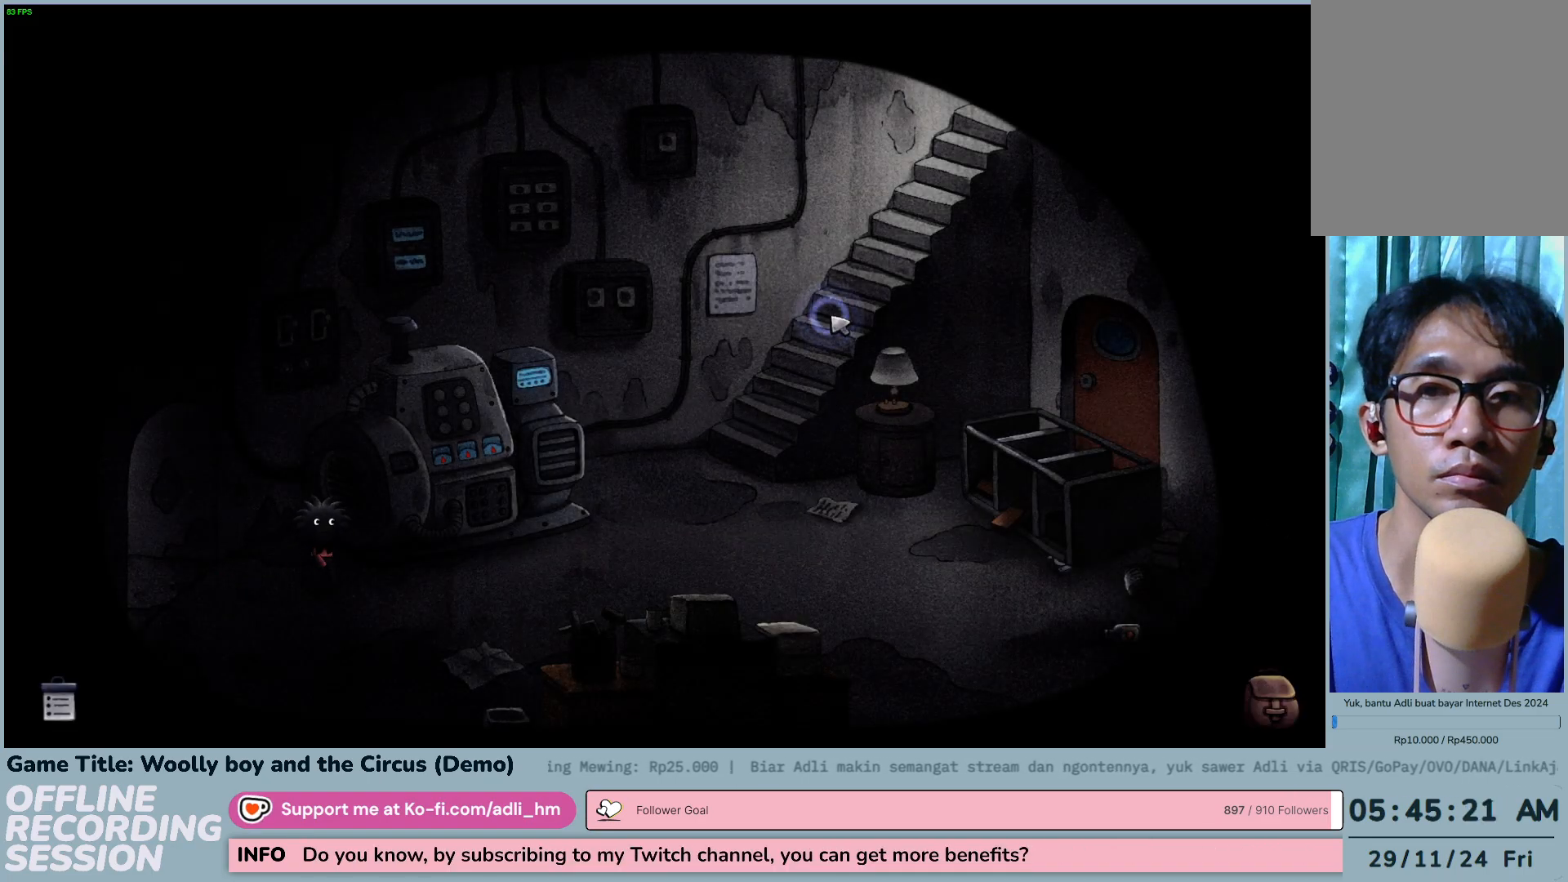
{"keys": [], "mouse": ["left"], "events": []}
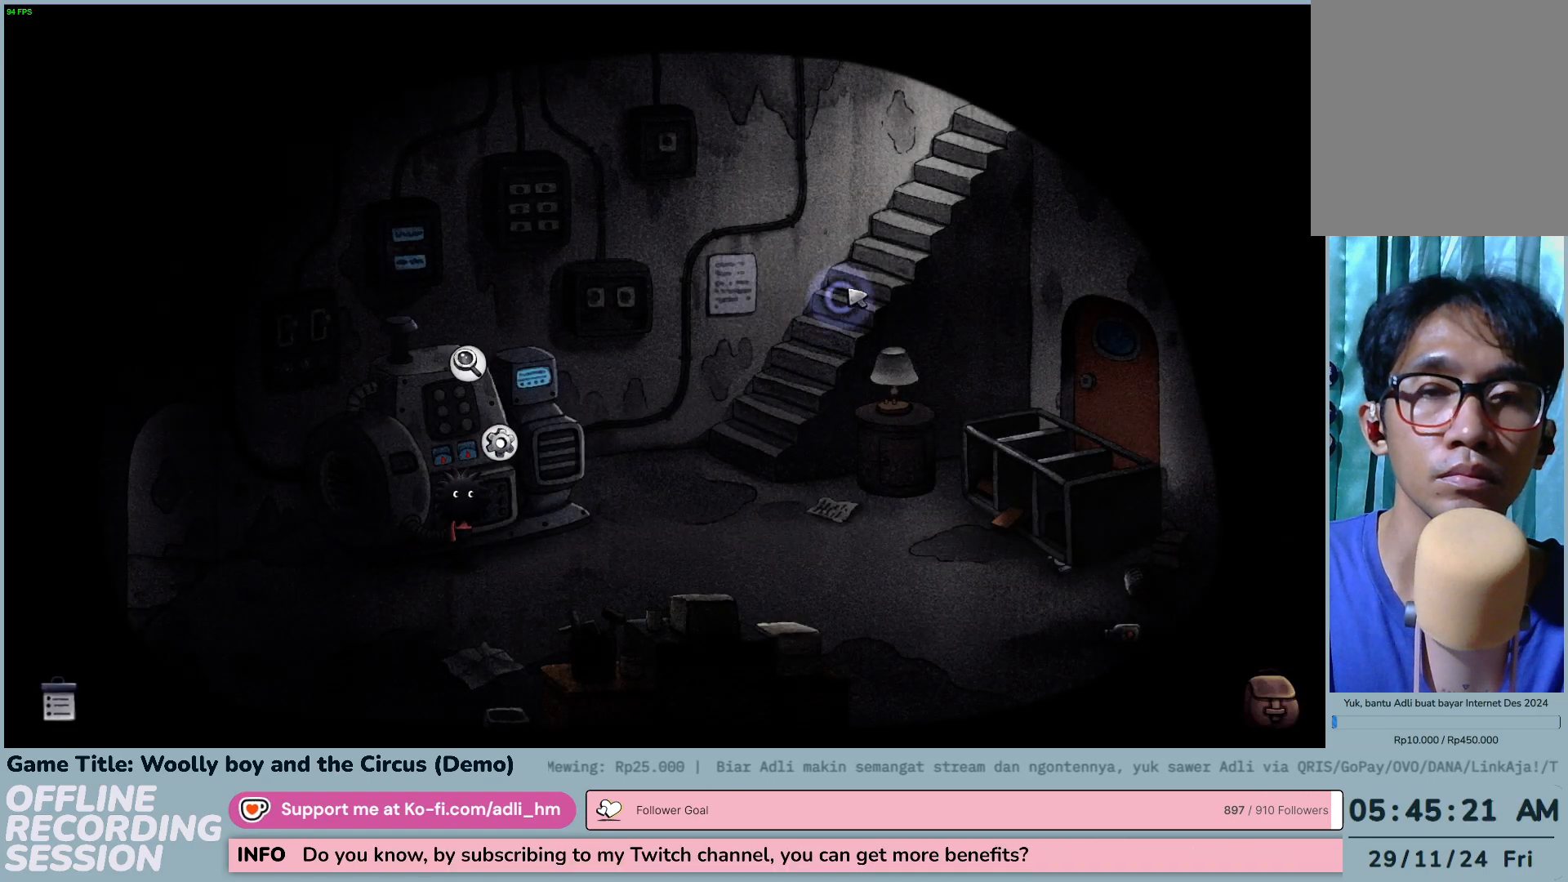
{"keys": [], "mouse": ["left"], "events": []}
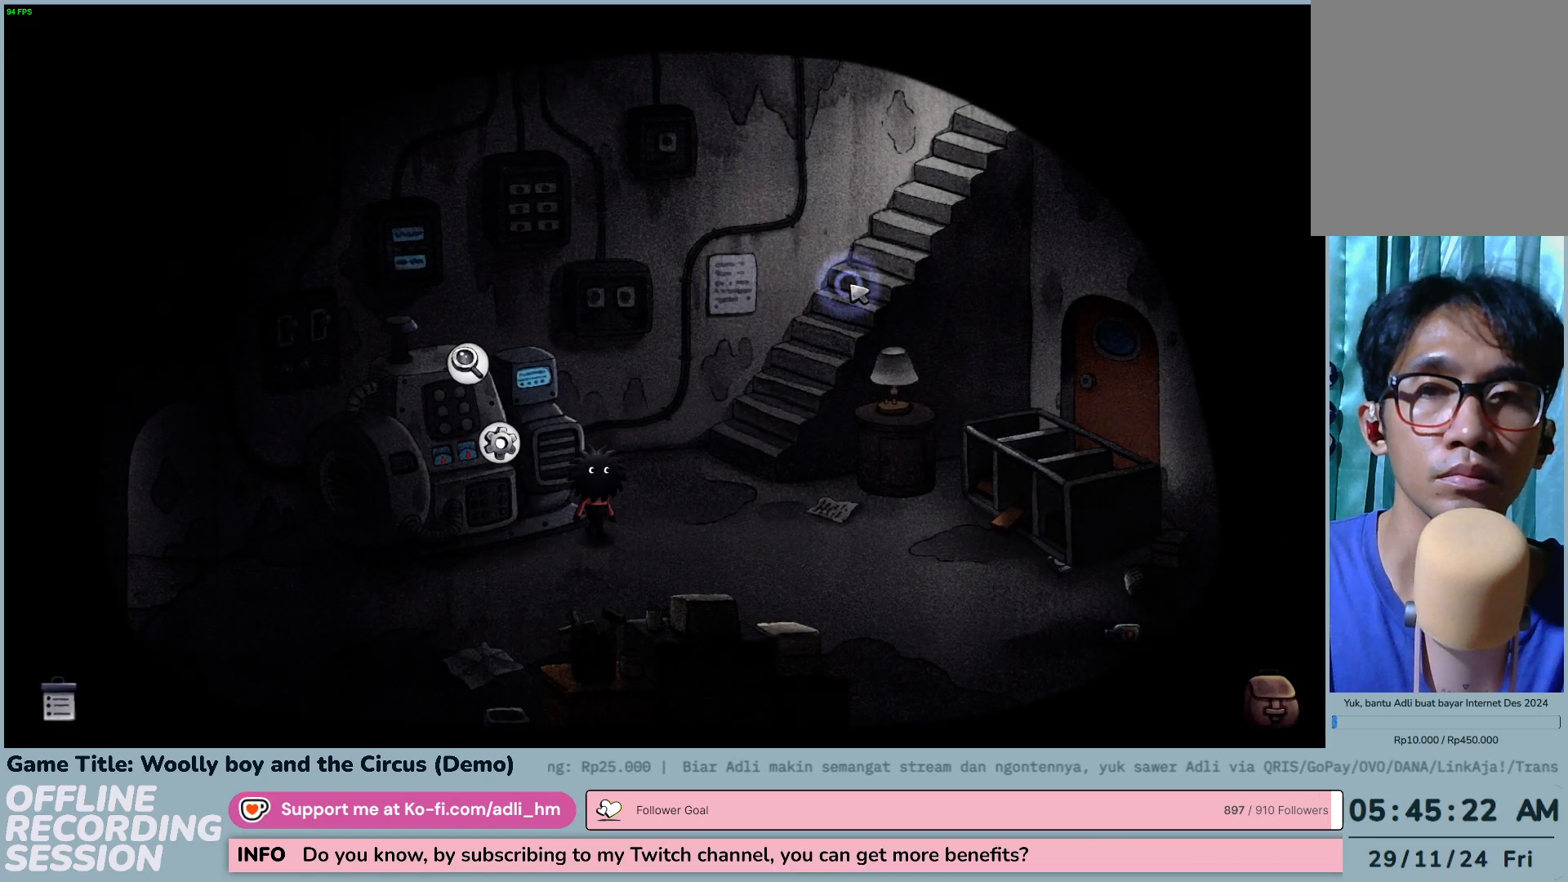
{"keys": [], "mouse": ["left"], "events": []}